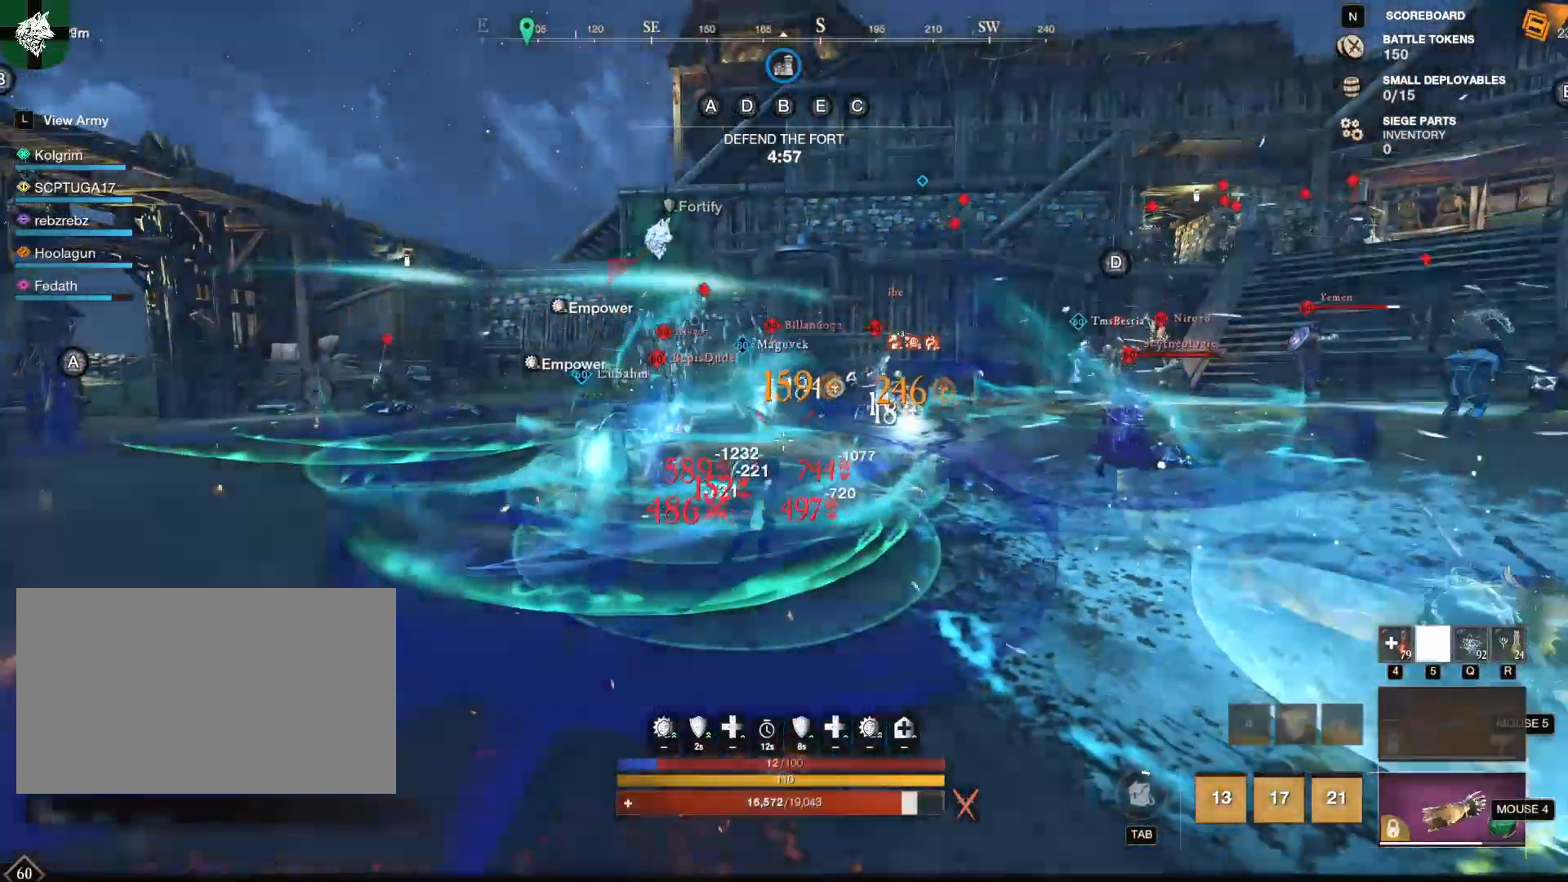
Gameplay with keyboard and mouse; each line is a JSON object with the keys and mouse buttons held at the frame after it. "events" lists presses ("down") and releases ("up") of "1", "2", "3", "4", "5", "a", "alt", "b", "c", "ctrl", "d", "e", "f", "g", "q", "r", "s", "shift", "space", "t", "tab", "tilde", "v", "w", "x", "z", "mouse_left", "mouse_wheel", "mouse_right", "mouse_mb4" and "mouse_mb5" between this image and that frame as [ms after this image, input, new state], when the widget could be followed in between. "mouse_left", "mouse_wheel", "mouse_right", "mouse_mb4", "mouse_mb5" = the "left", "wheel", "right", "mb4", "mb5" buttons of the "mouse" list. No other keys are recorded. "wheel" means that the mouse wheel is clicked or scrolled. Mouse movement is not recorded.
{"keys": ["5", "s"], "mouse": [], "events": [[233, "5", "down"], [267, "5", "up"], [317, "5", "down"], [417, "5", "up"], [450, "5", "down"]]}
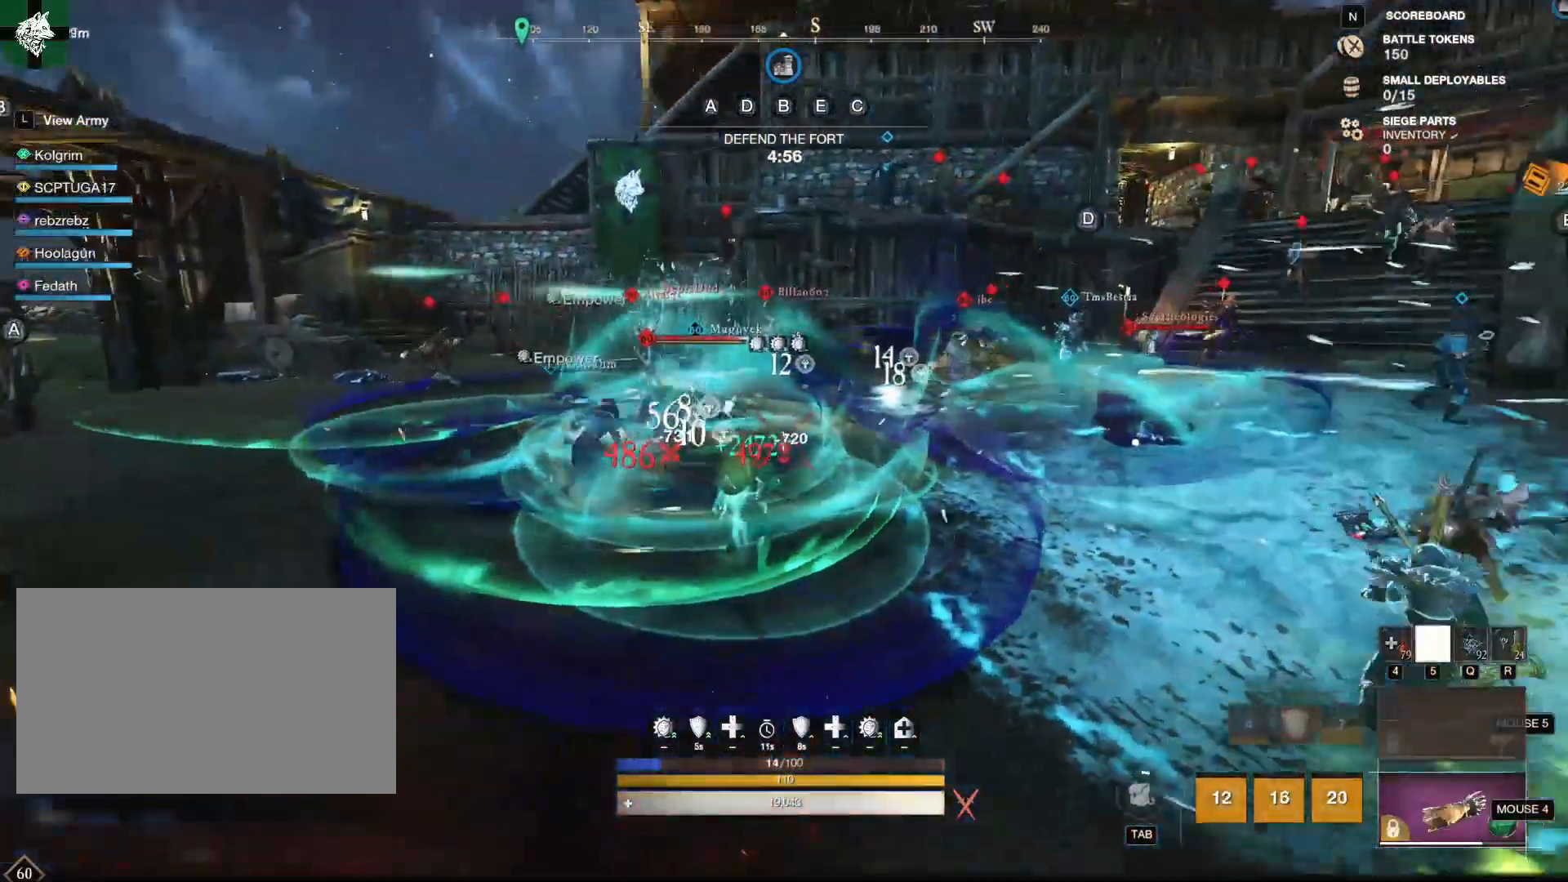
{"keys": ["s"], "mouse": [], "events": [[50, "5", "up"], [100, "5", "down"], [134, "5", "up"], [184, "5", "down"], [234, "5", "up"], [284, "5", "down"], [384, "5", "up"]]}
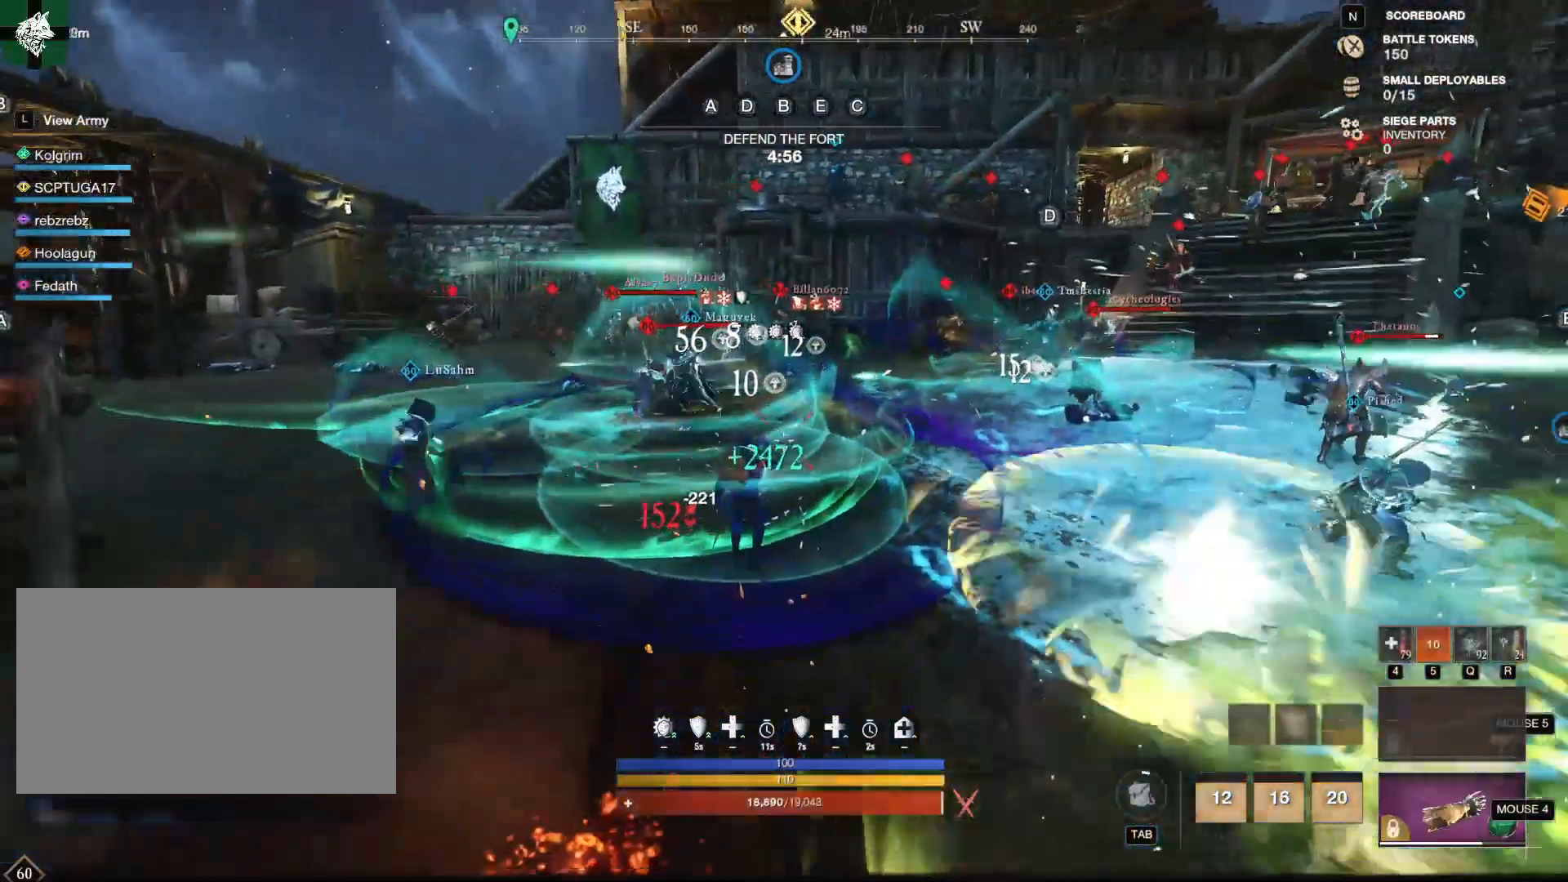
{"keys": ["w"], "mouse": [], "events": [[200, "r", "down"], [250, "s", "up"], [300, "q", "down"], [333, "r", "up"], [433, "q", "up"], [433, "w", "down"]]}
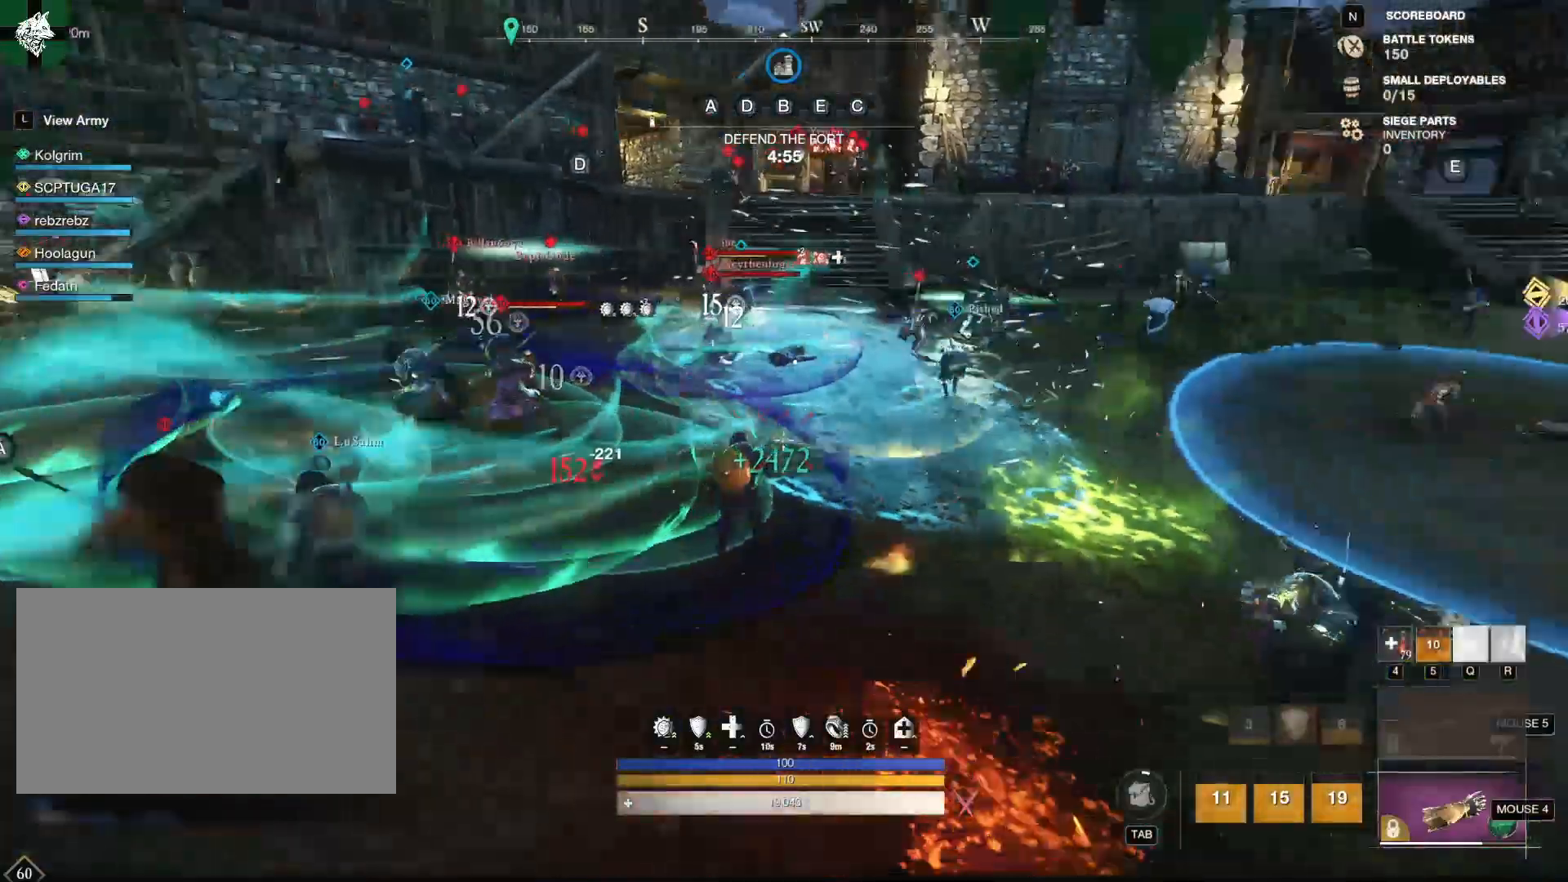
{"keys": ["w"], "mouse": [], "events": [[184, "q", "down"], [267, "q", "up"]]}
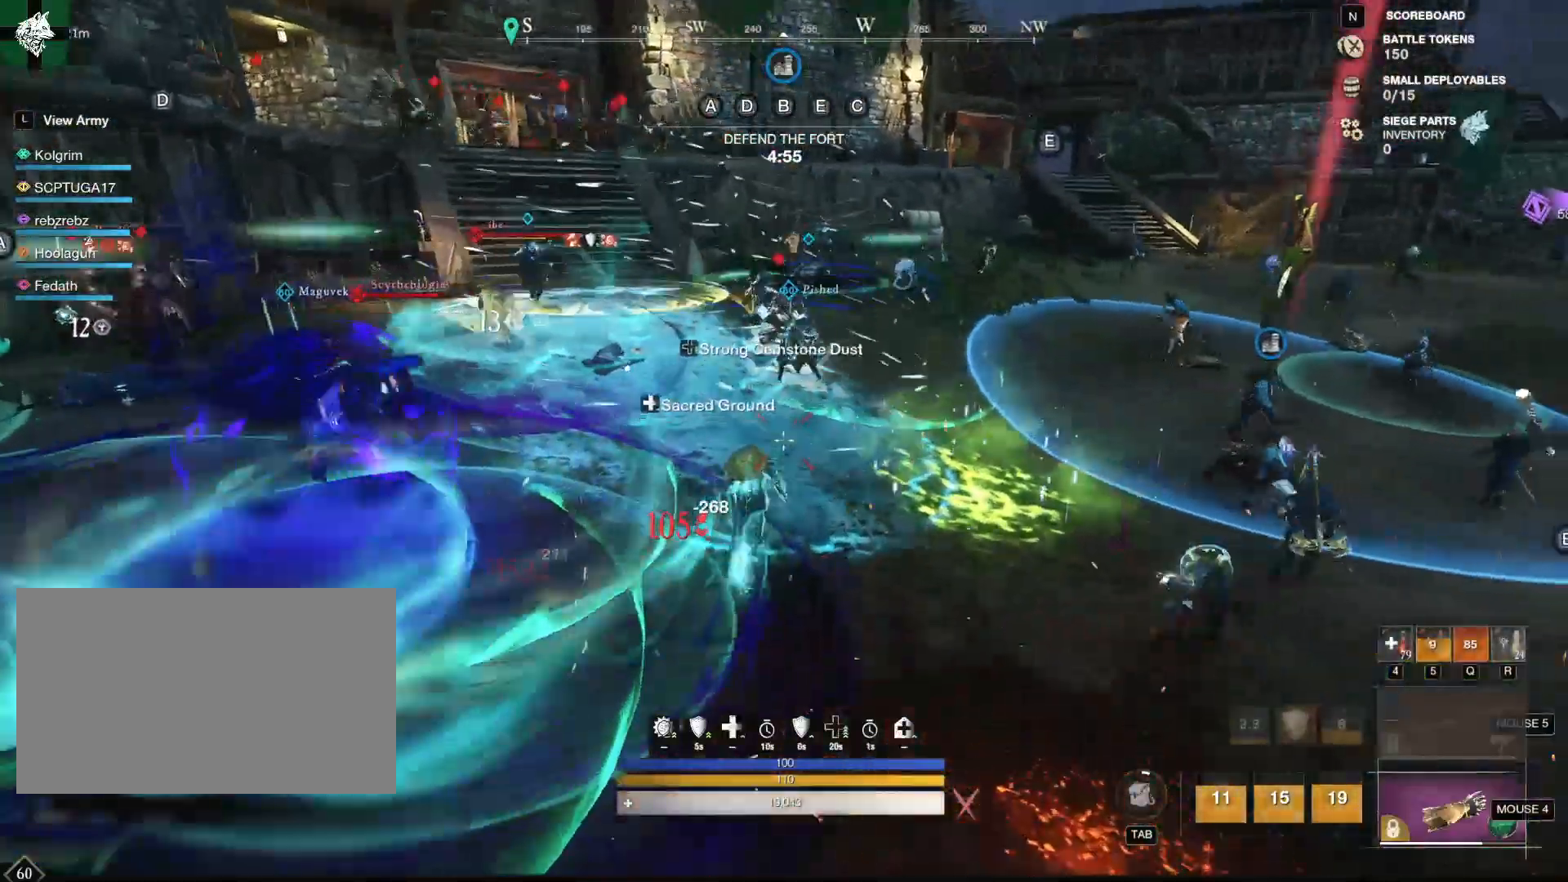
{"keys": ["d"], "mouse": [], "events": [[50, "mouse_mb5", "down"], [83, "r", "down"], [133, "mouse_mb5", "up"], [183, "r", "up"], [333, "d", "down"], [417, "w", "up"]]}
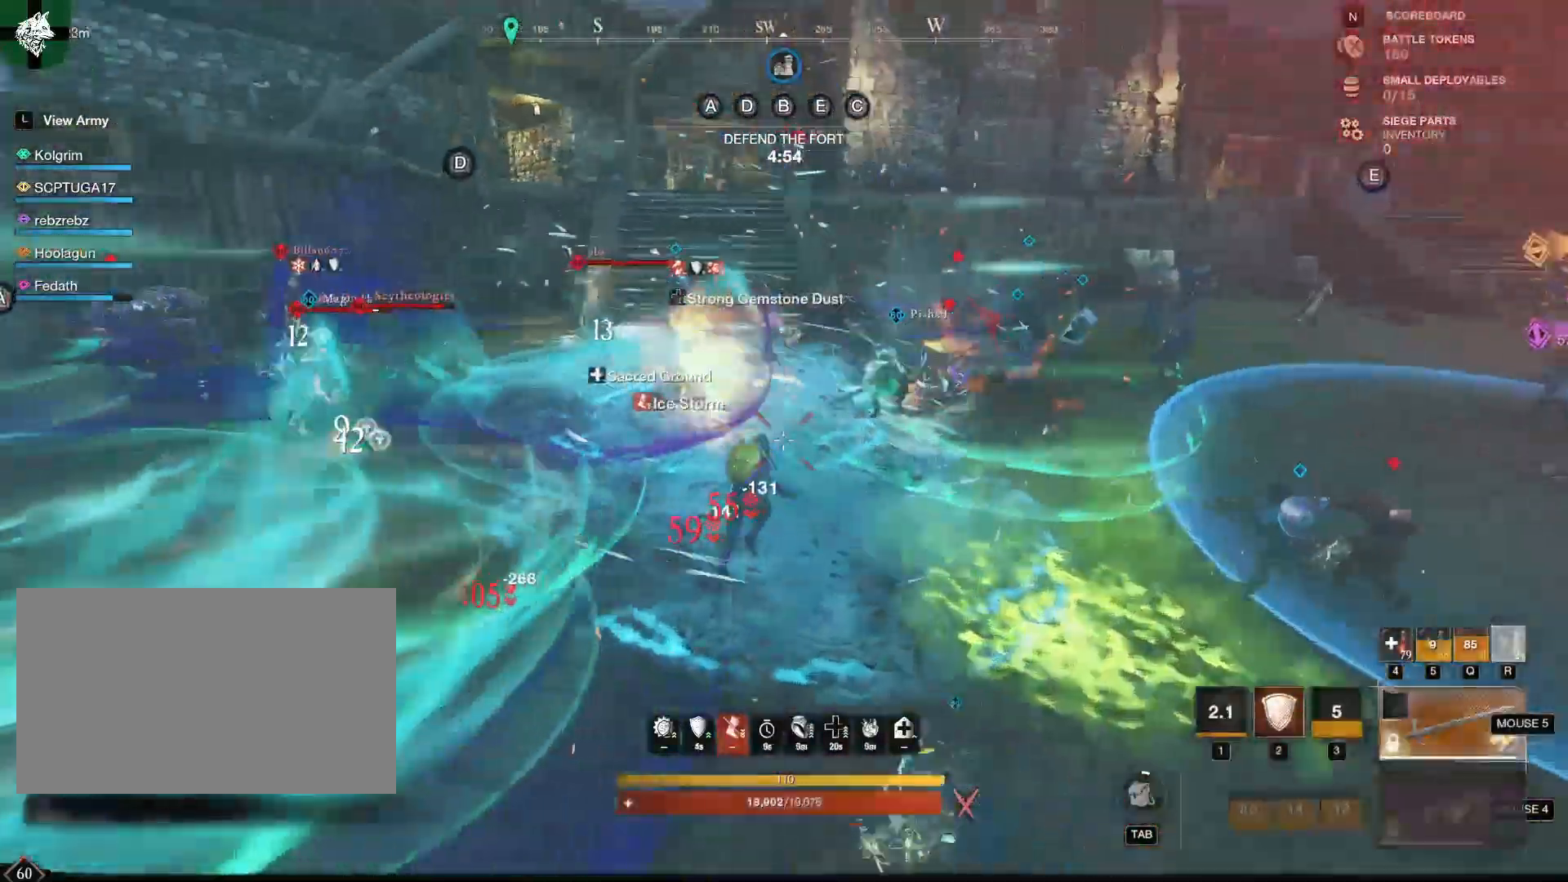
{"keys": ["2", "d"], "mouse": [], "events": [[67, "mouse_mb5", "down"], [150, "mouse_mb5", "up"], [484, "2", "down"]]}
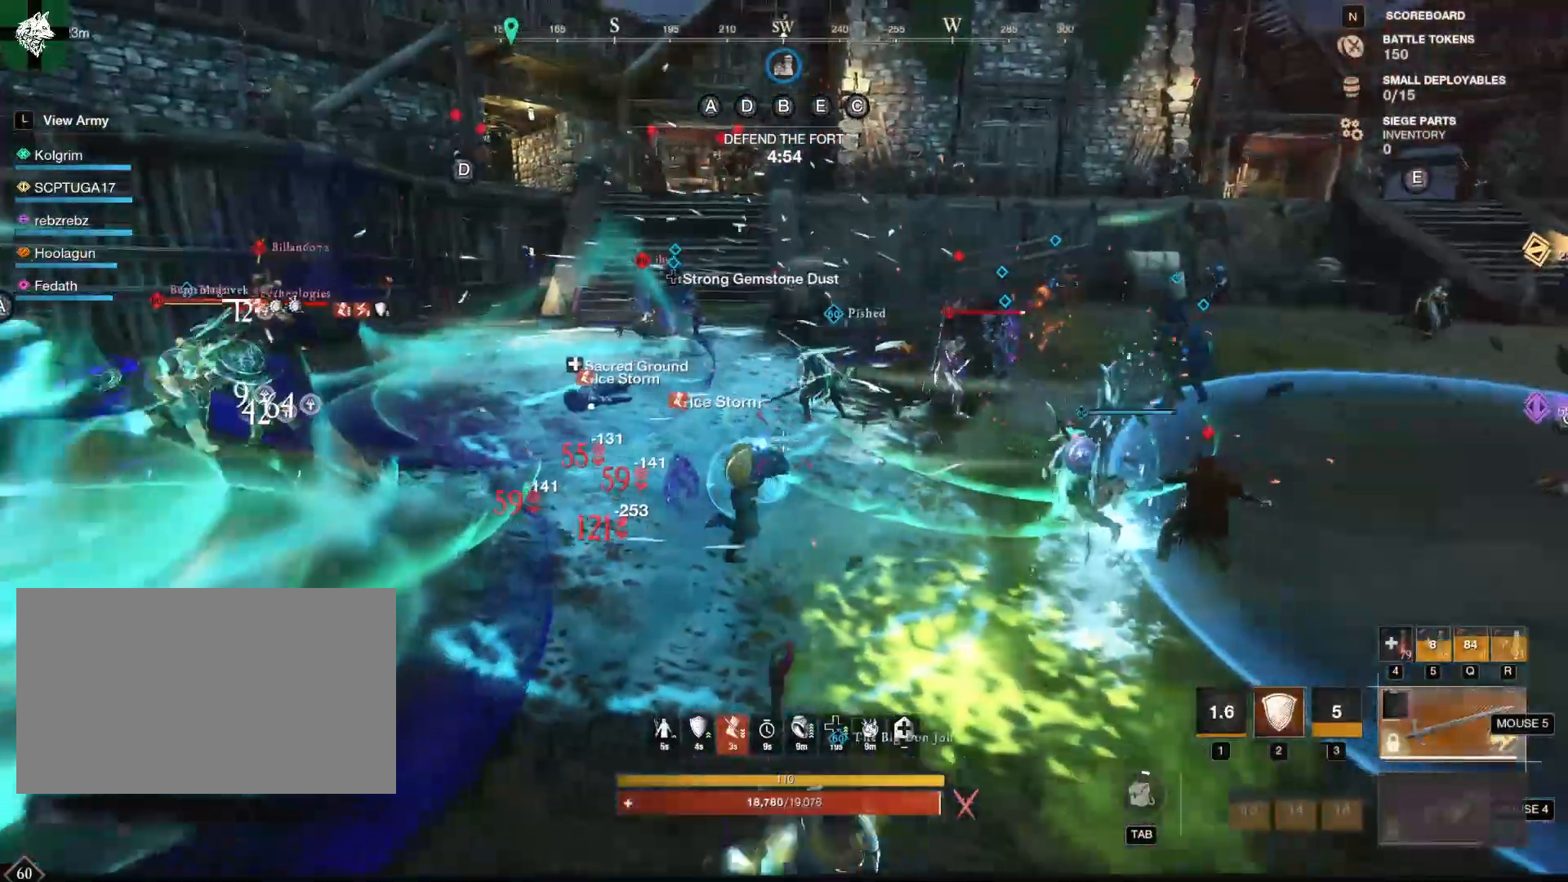
{"keys": ["d"], "mouse": [], "events": [[33, "2", "up"], [116, "2", "down"], [216, "2", "up"]]}
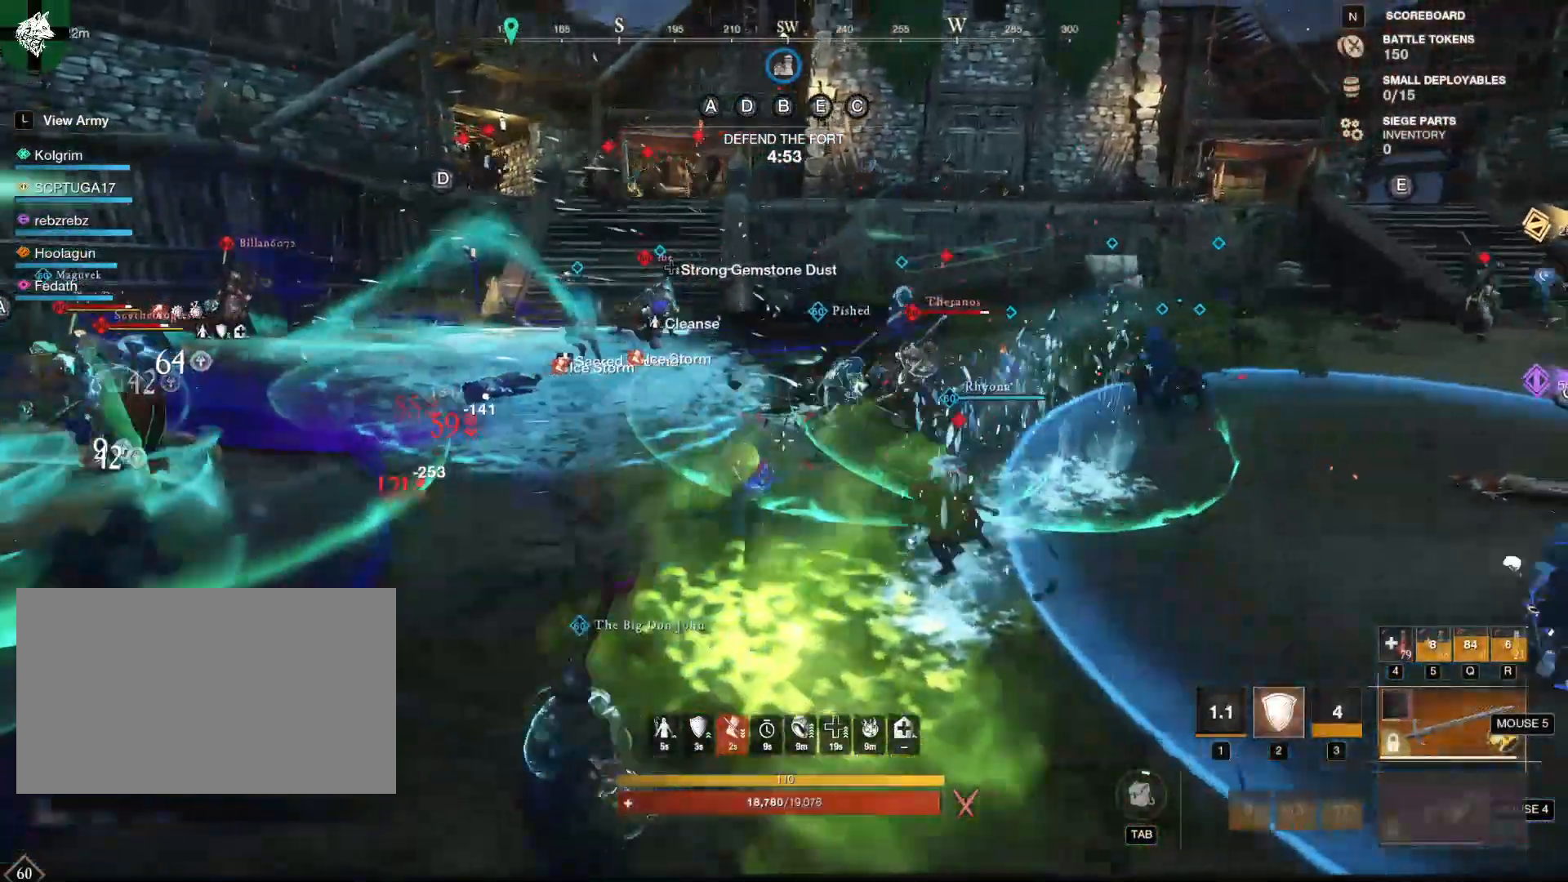
{"keys": ["a"], "mouse": [], "events": [[50, "w", "down"], [100, "d", "up"], [317, "a", "down"], [417, "w", "up"]]}
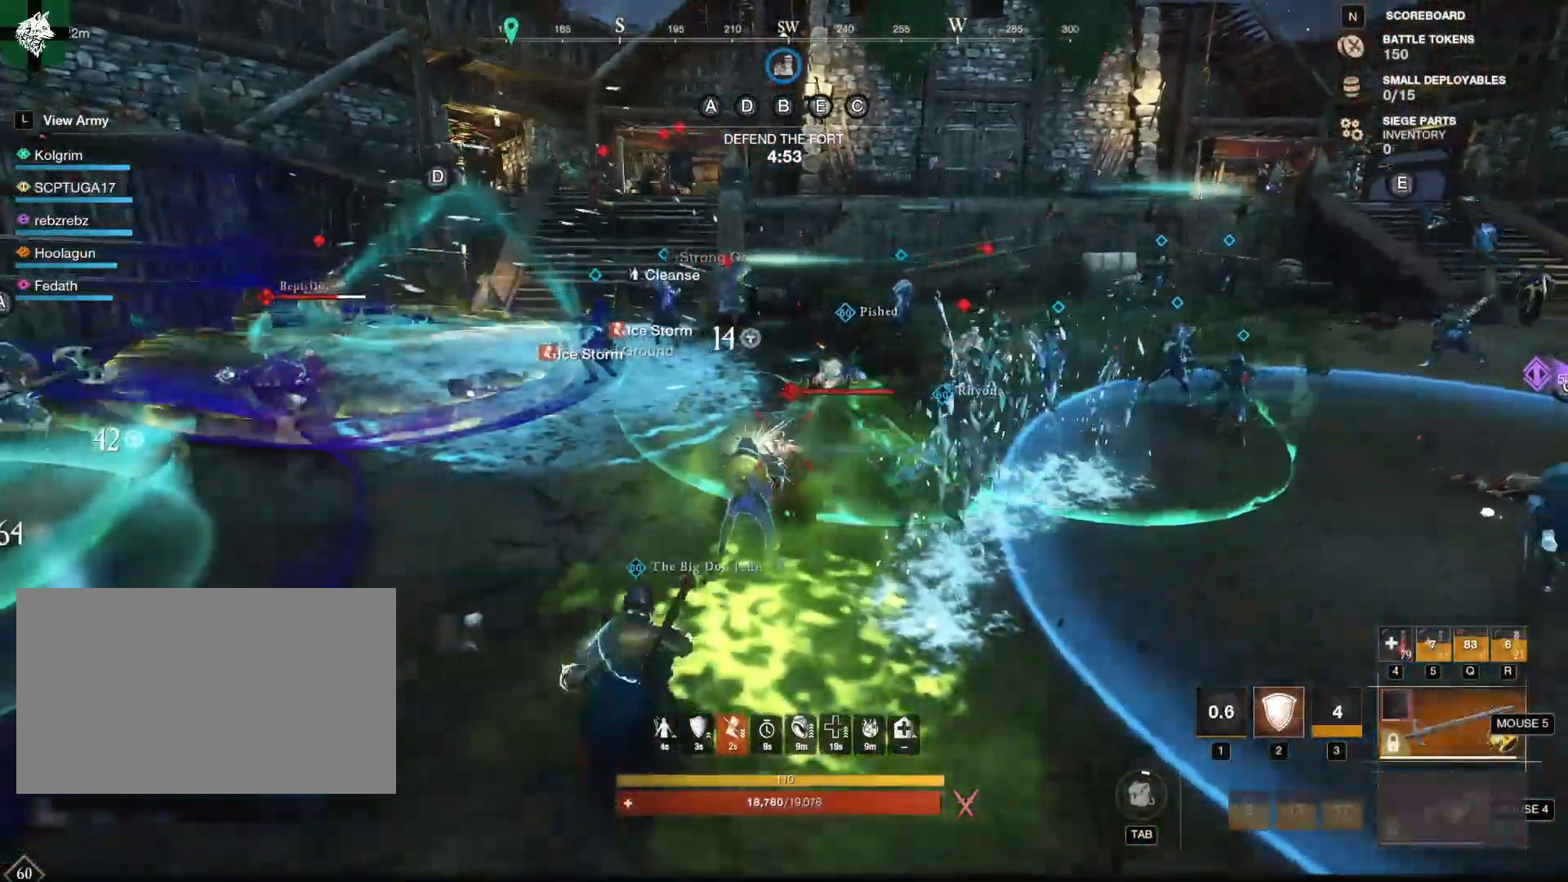
{"keys": ["d"], "mouse": [], "events": [[167, "a", "up"], [217, "d", "down"]]}
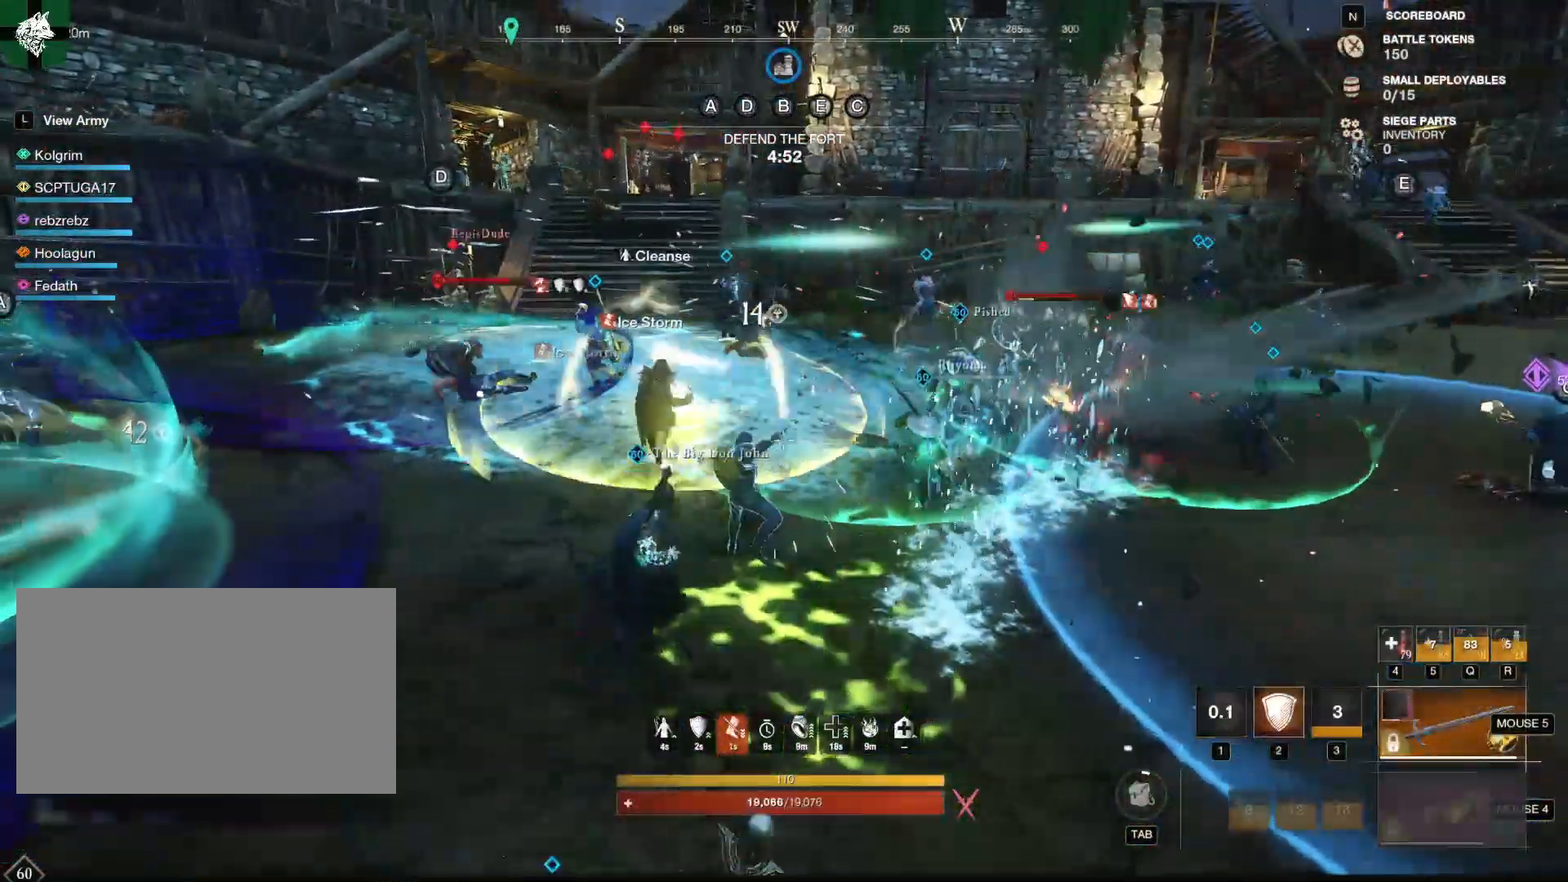
{"keys": ["d"], "mouse": [], "events": [[234, "shift", "down"], [317, "shift", "up"]]}
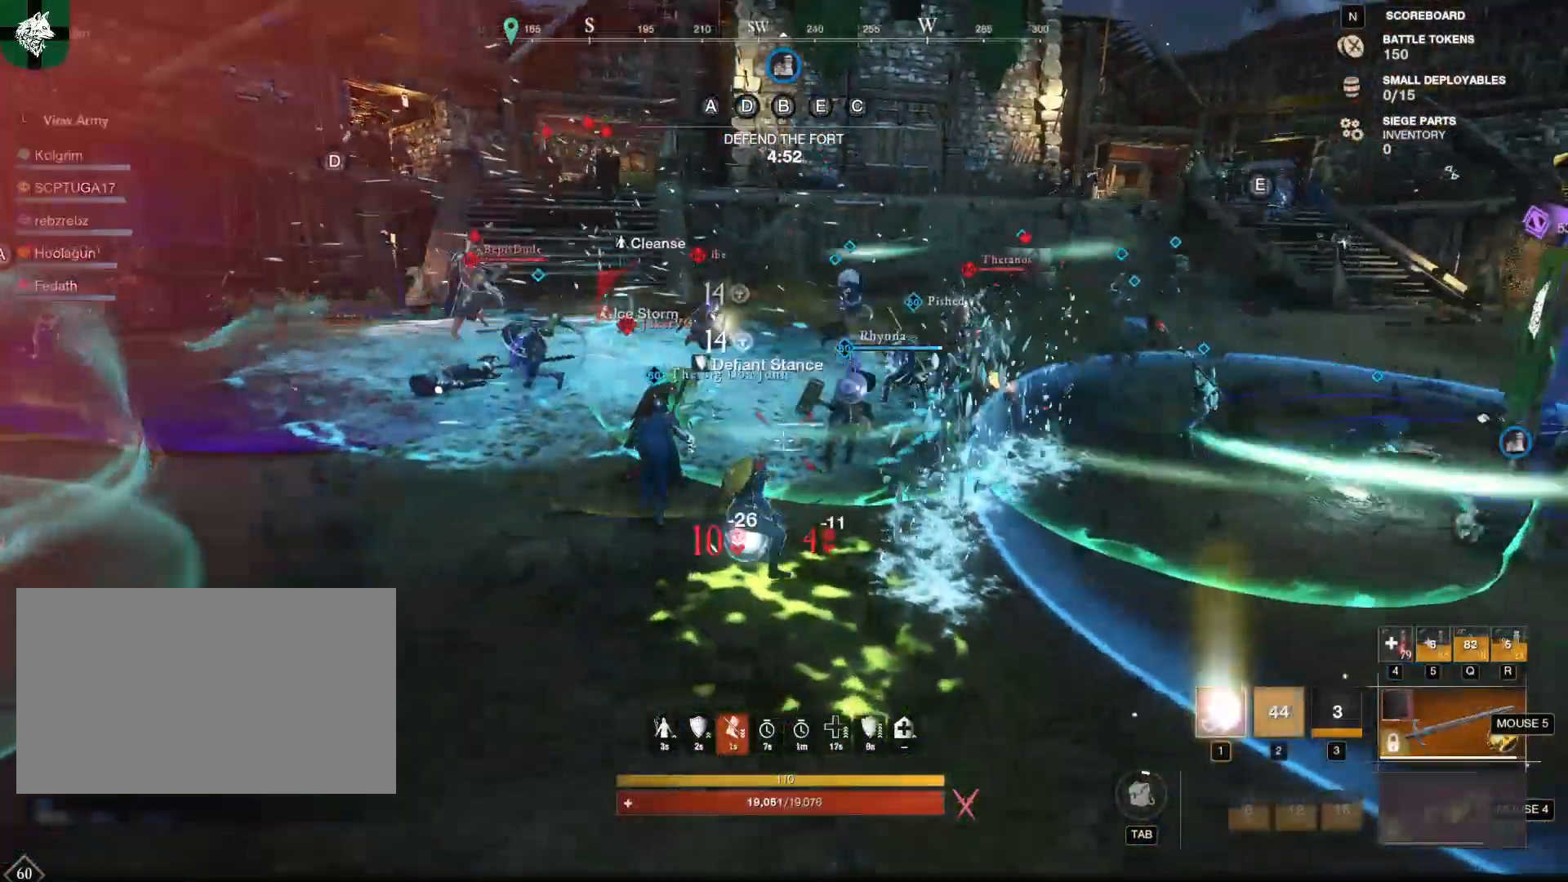
{"keys": ["d"], "mouse": [], "events": []}
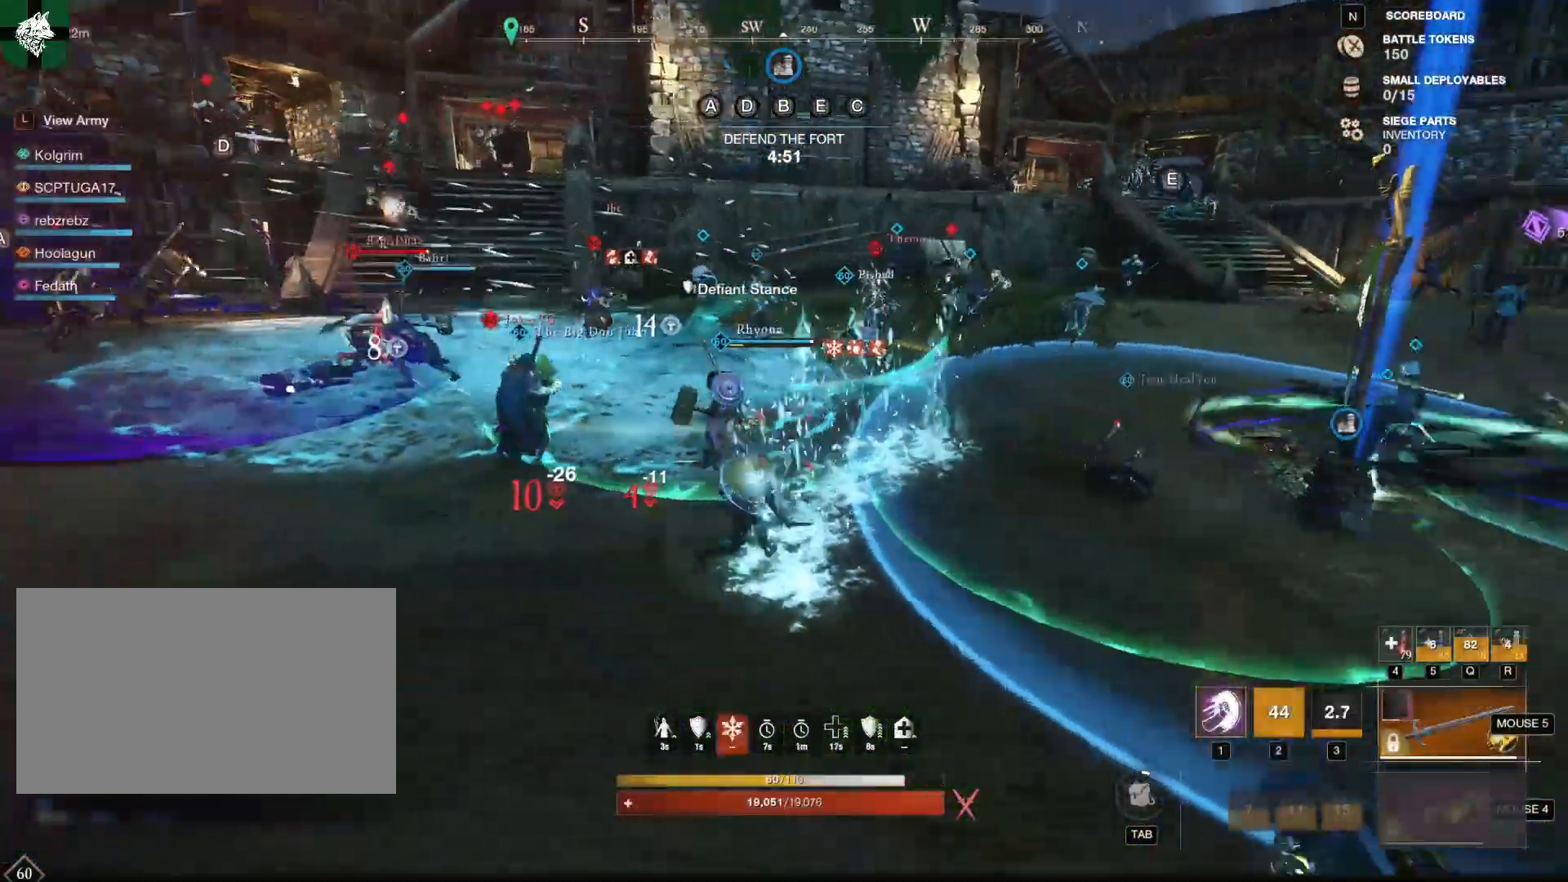
{"keys": ["d", "w"], "mouse": [], "events": [[501, "w", "down"]]}
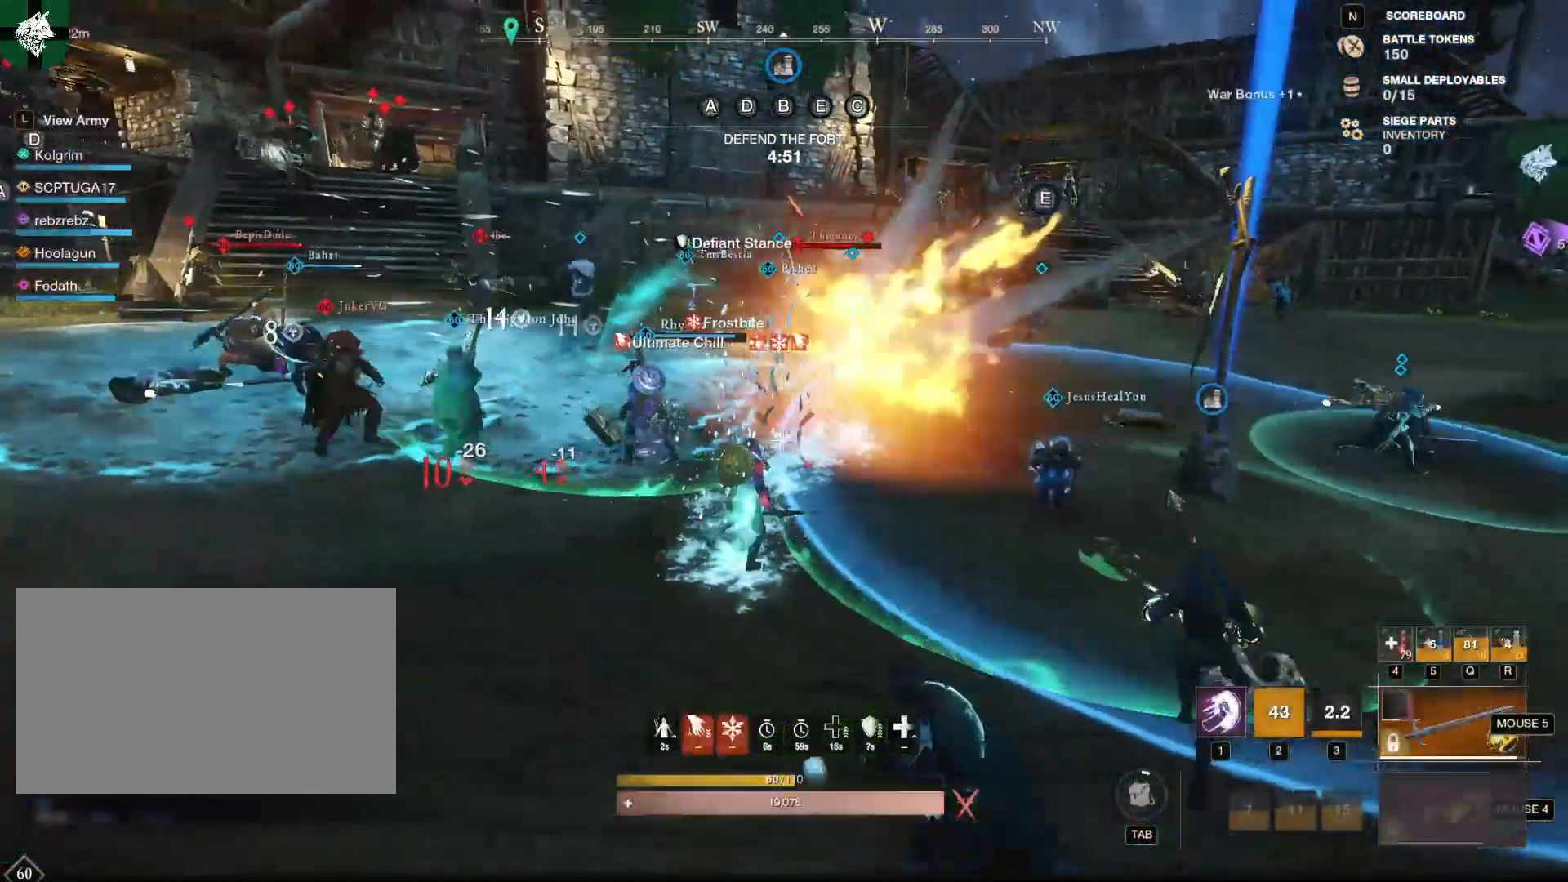
{"keys": ["d", "w"], "mouse": [], "events": []}
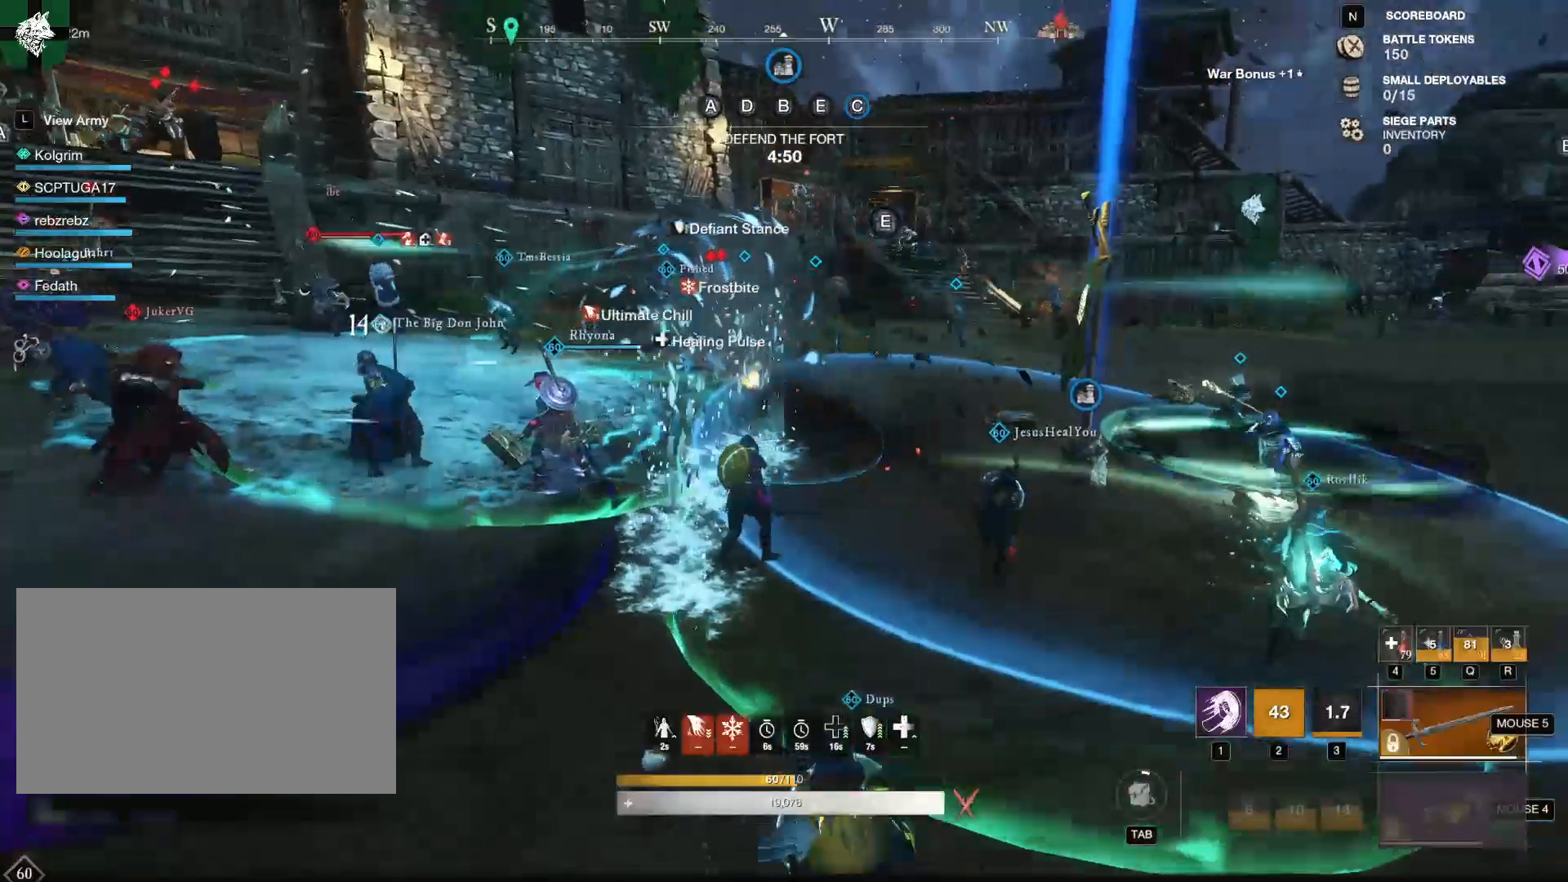
{"keys": ["w"], "mouse": [], "events": [[201, "shift", "down"], [251, "d", "up"], [384, "shift", "up"]]}
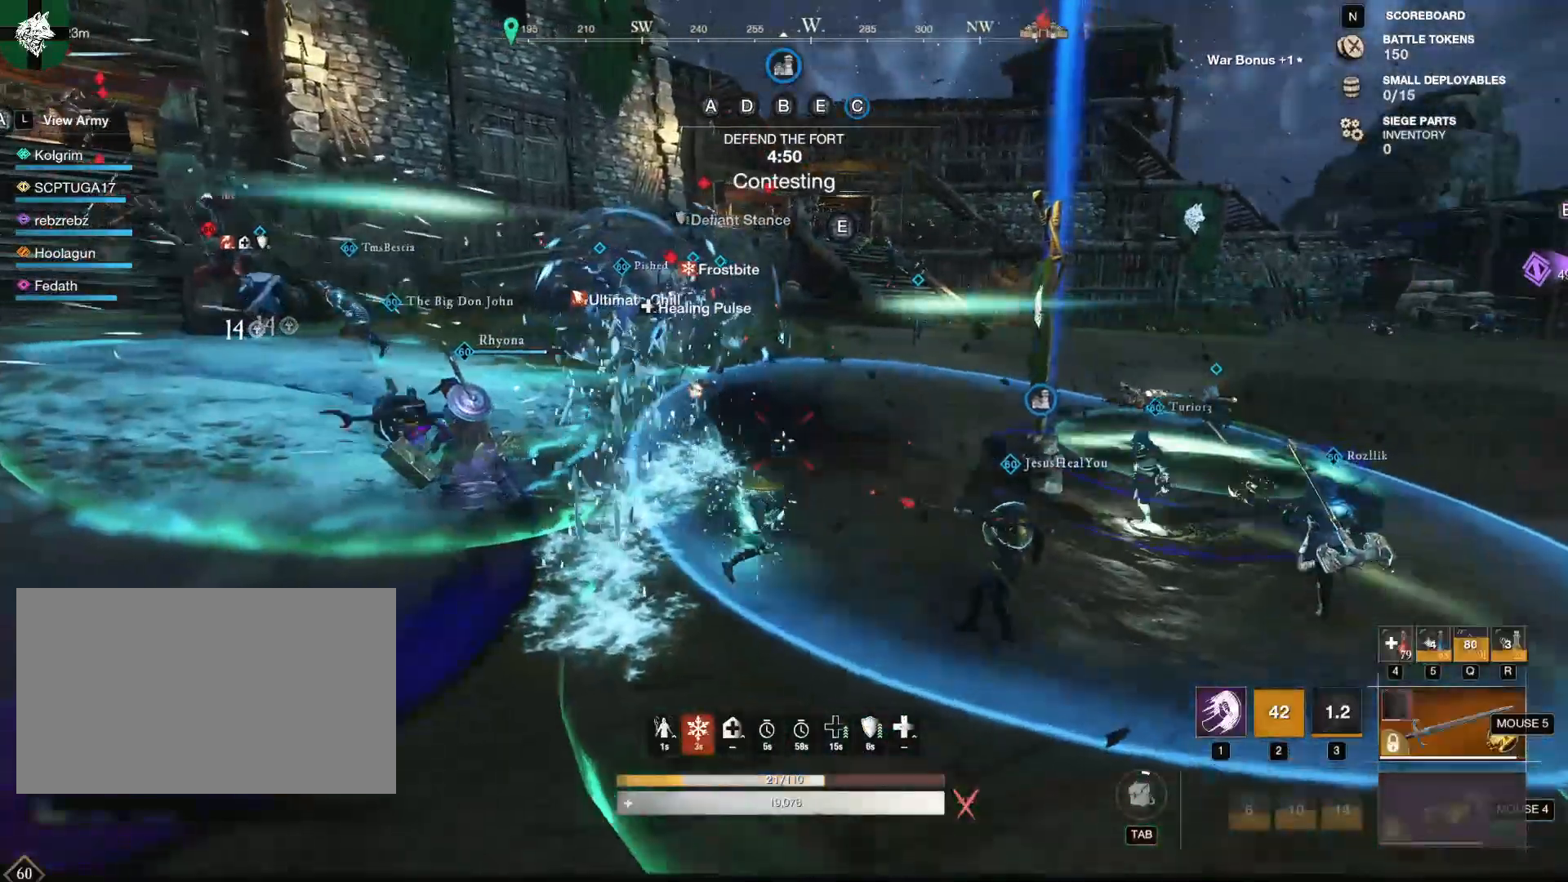
{"keys": ["w"], "mouse": [], "events": []}
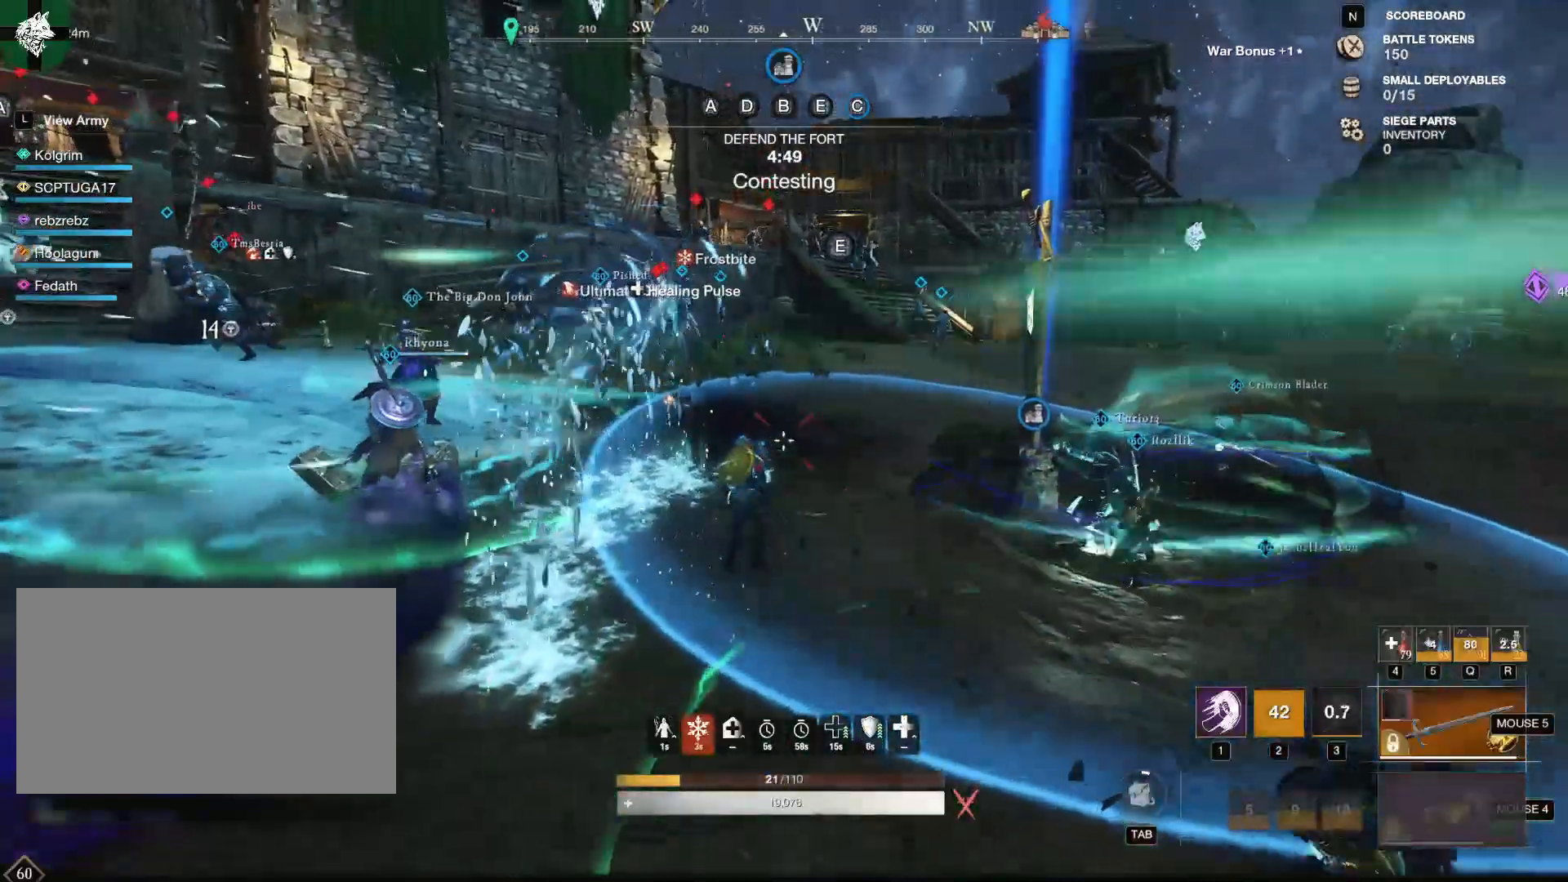
{"keys": ["w"], "mouse": [], "events": []}
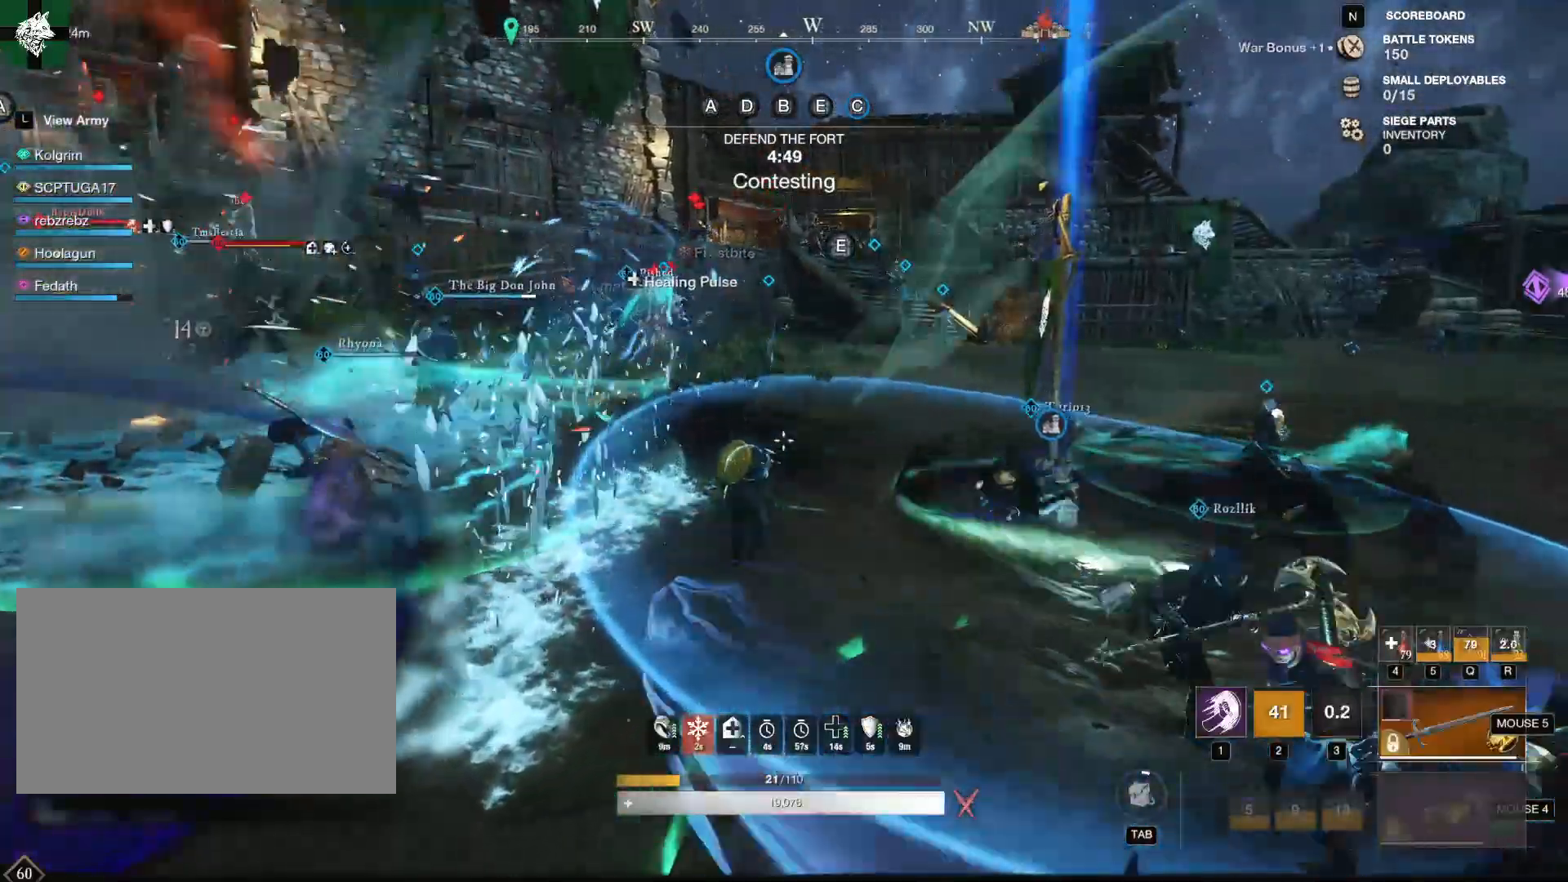
{"keys": ["d", "w"], "mouse": [], "events": [[100, "d", "down"]]}
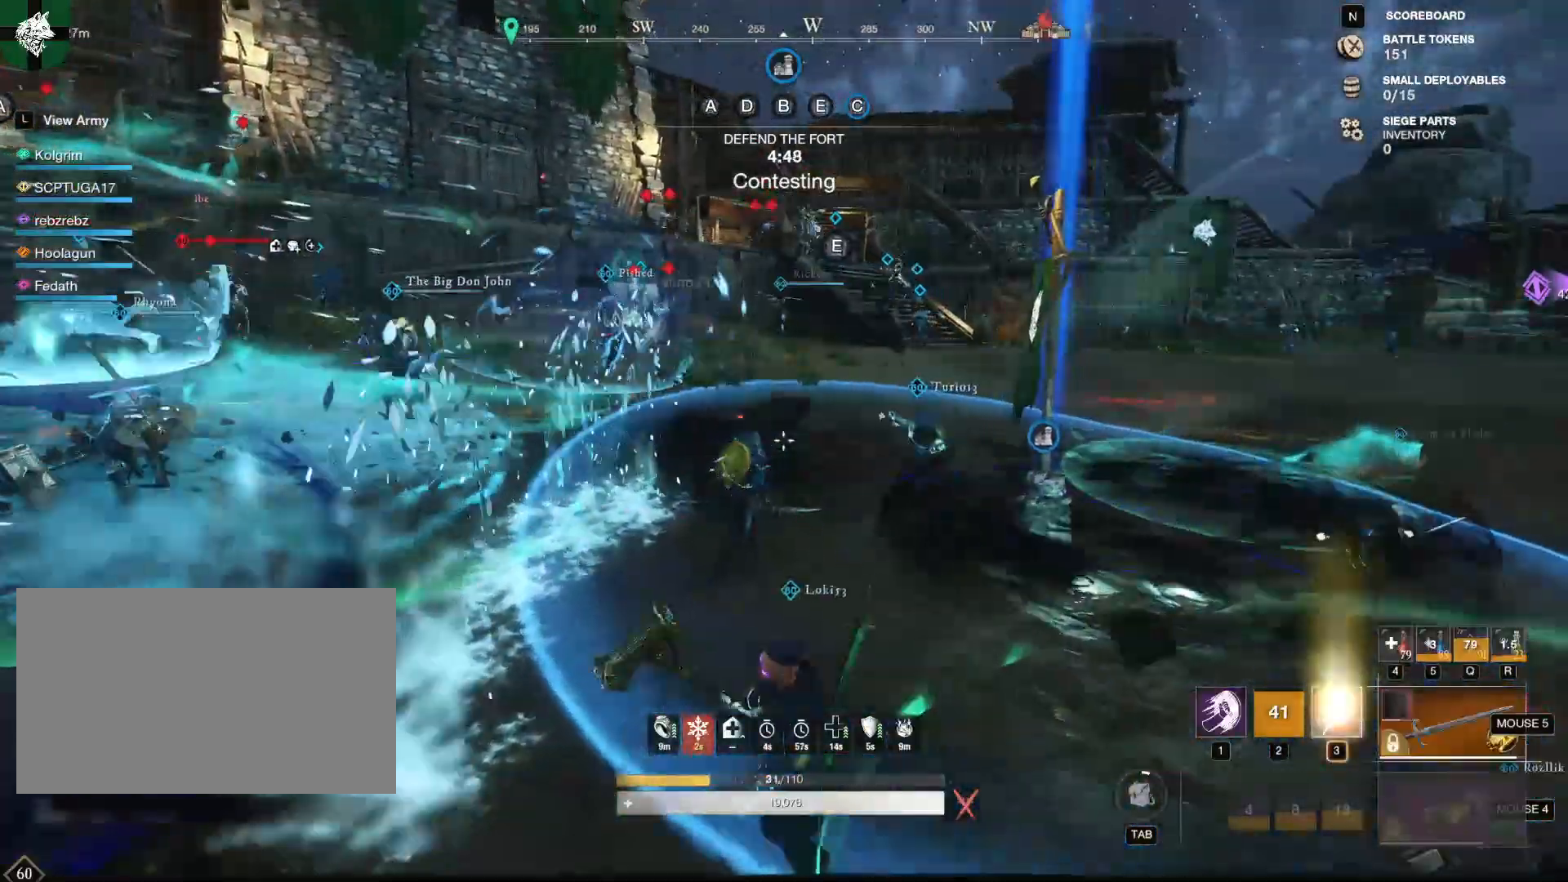
{"keys": ["w"], "mouse": [], "events": [[17, "d", "up"], [217, "shift", "down"], [401, "shift", "up"]]}
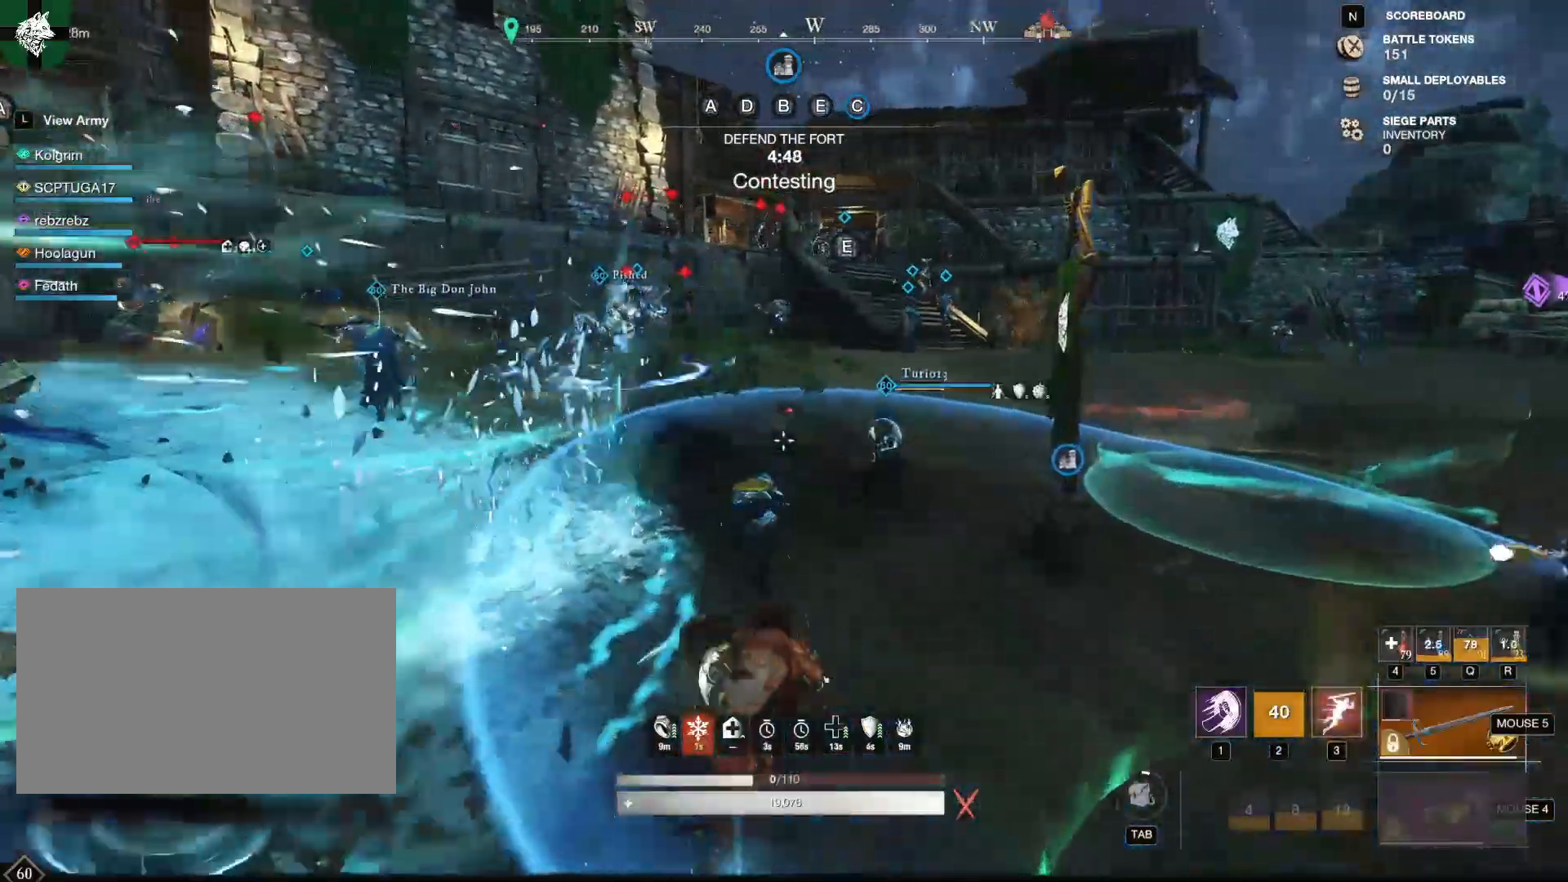
{"keys": ["w"], "mouse": [], "events": [[233, "3", "down"], [417, "3", "up"]]}
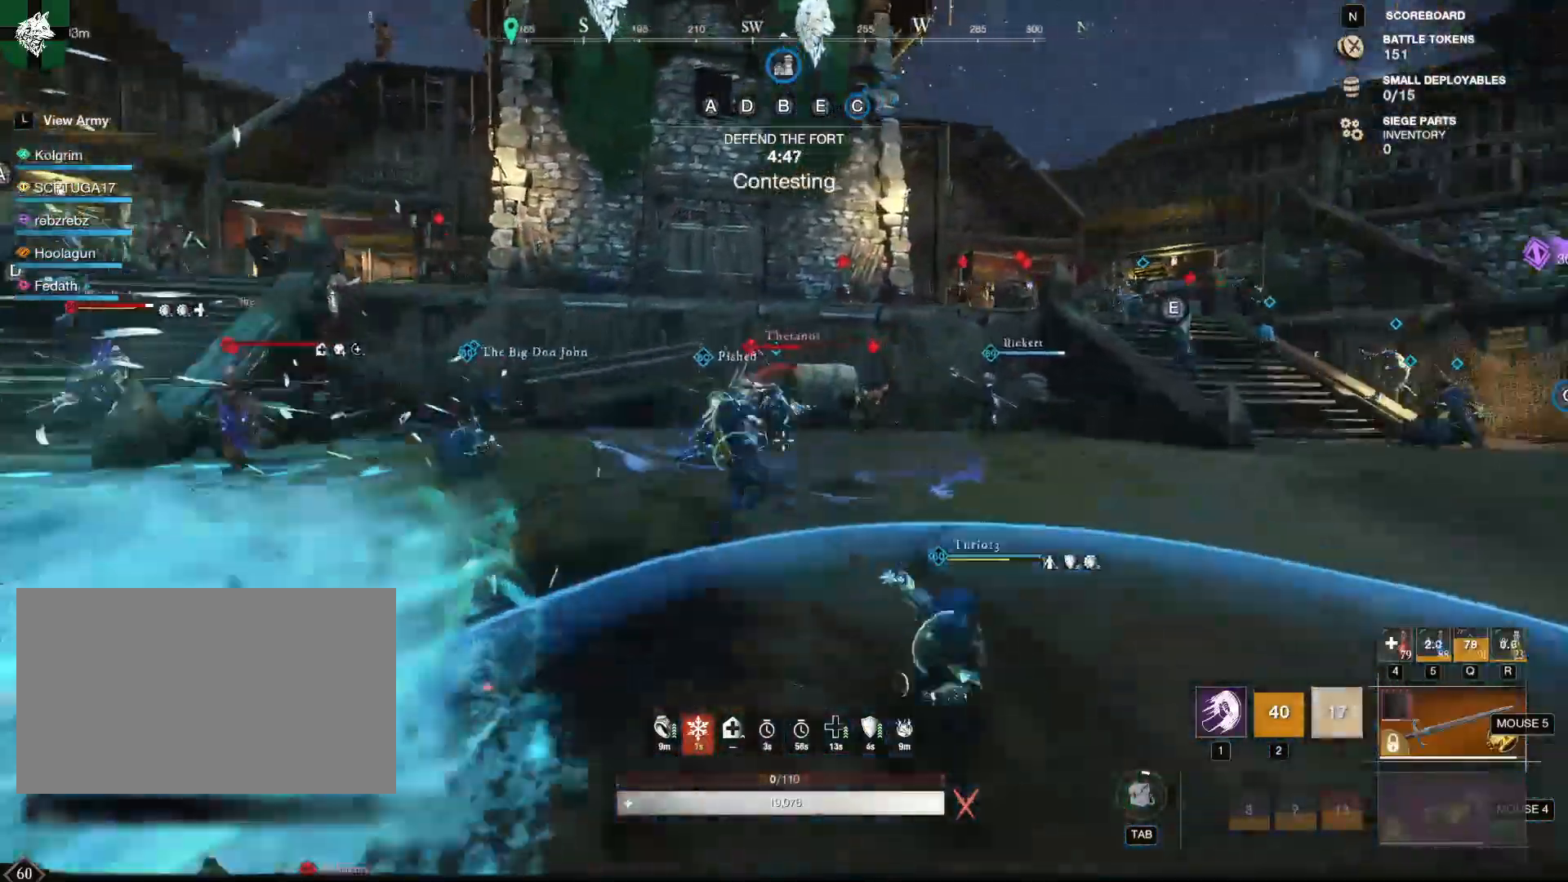
{"keys": ["w"], "mouse": [], "events": []}
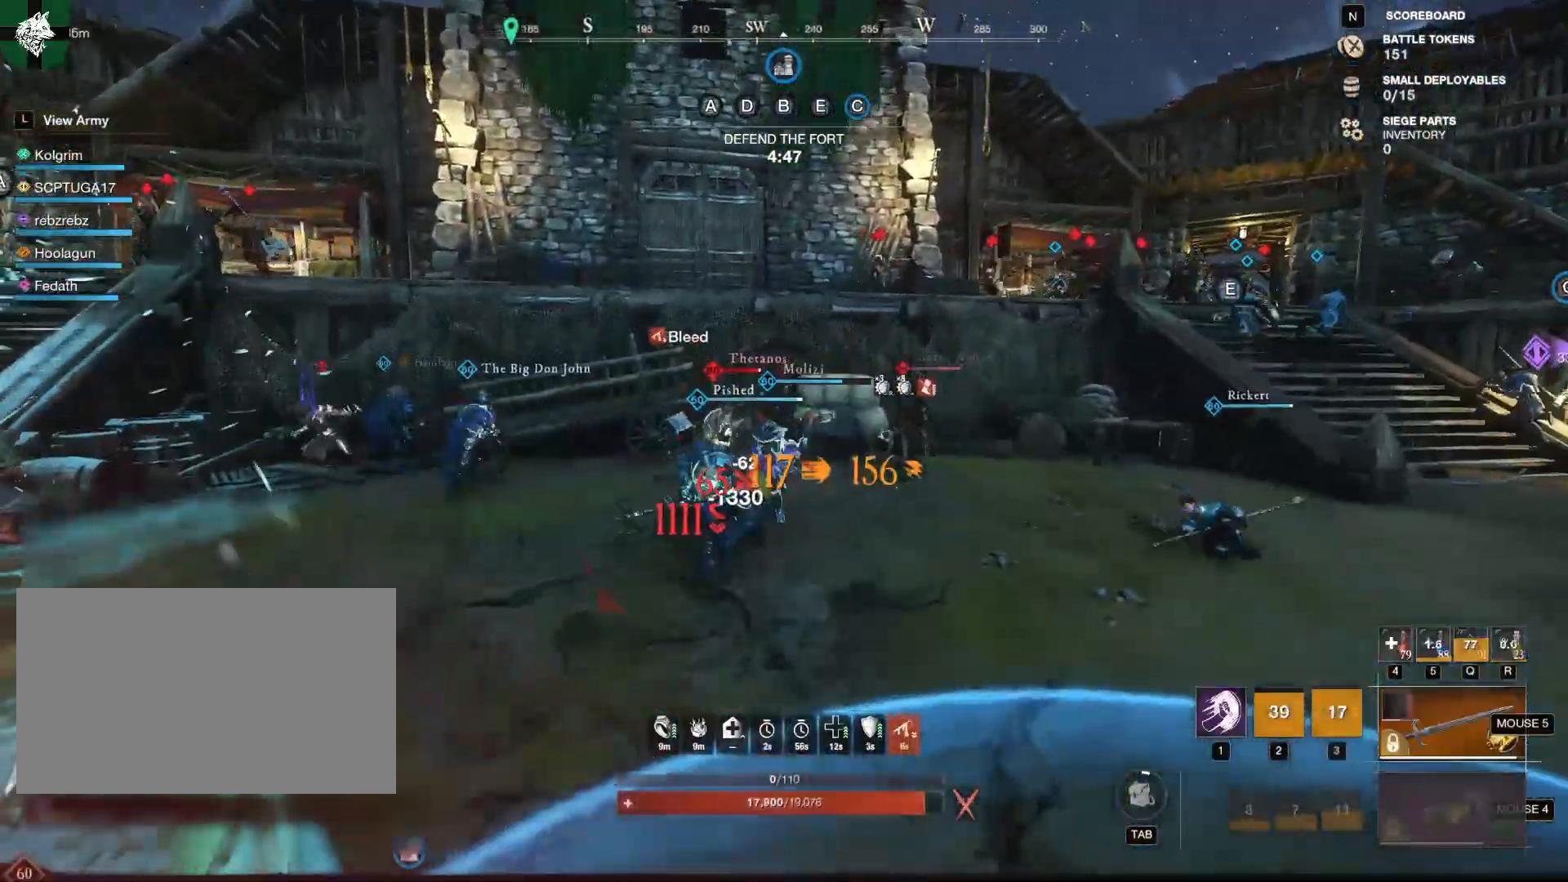
{"keys": ["w"], "mouse": [], "events": [[167, "1", "down"], [350, "1", "up"]]}
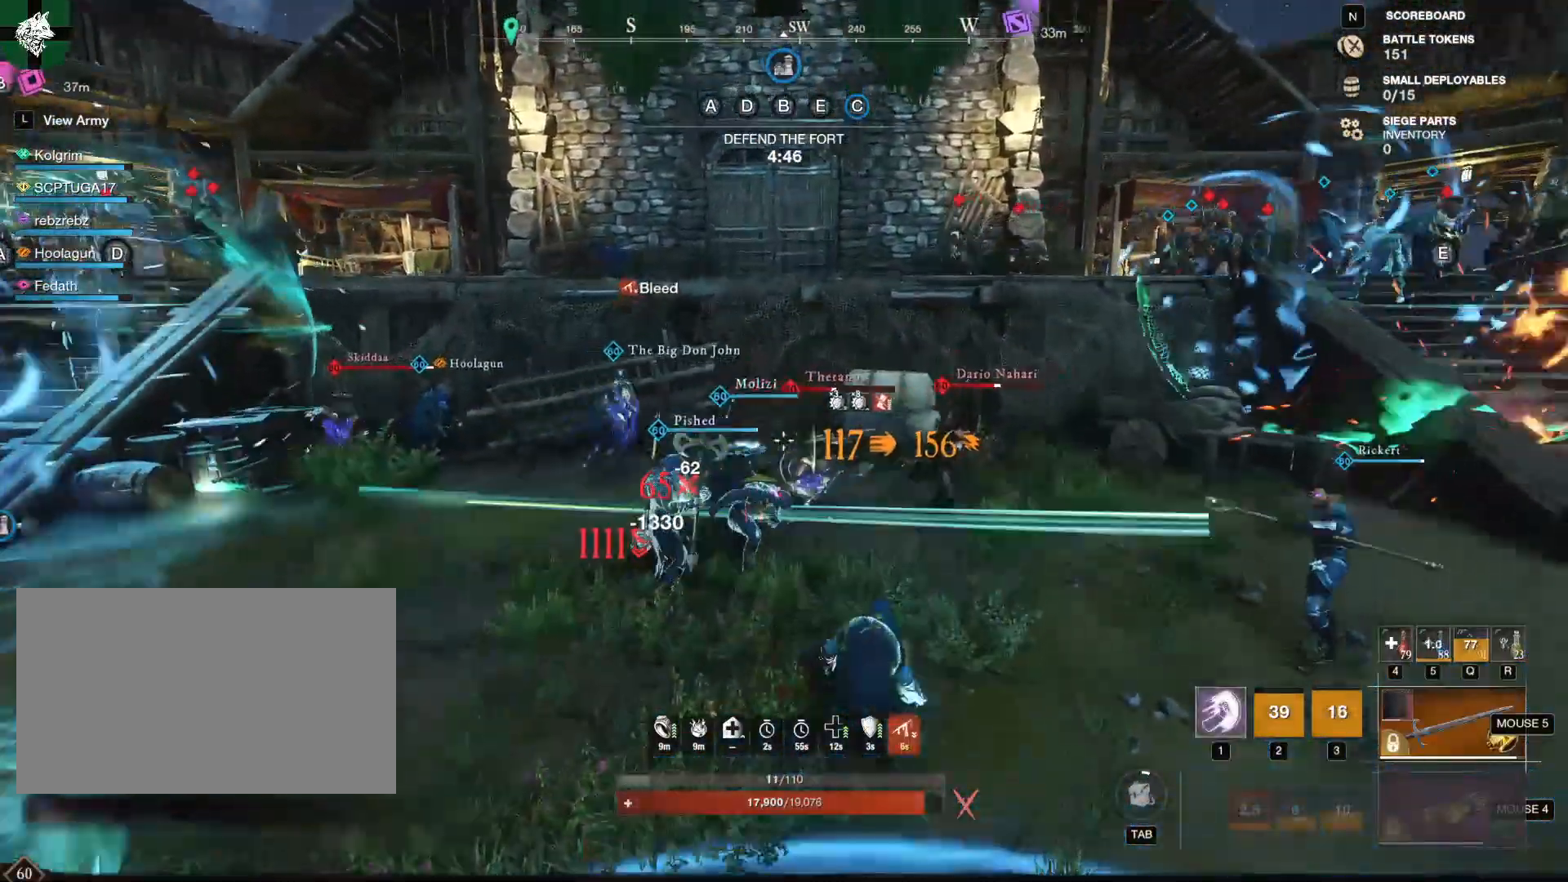
{"keys": [], "mouse": [], "events": [[217, "w", "up"]]}
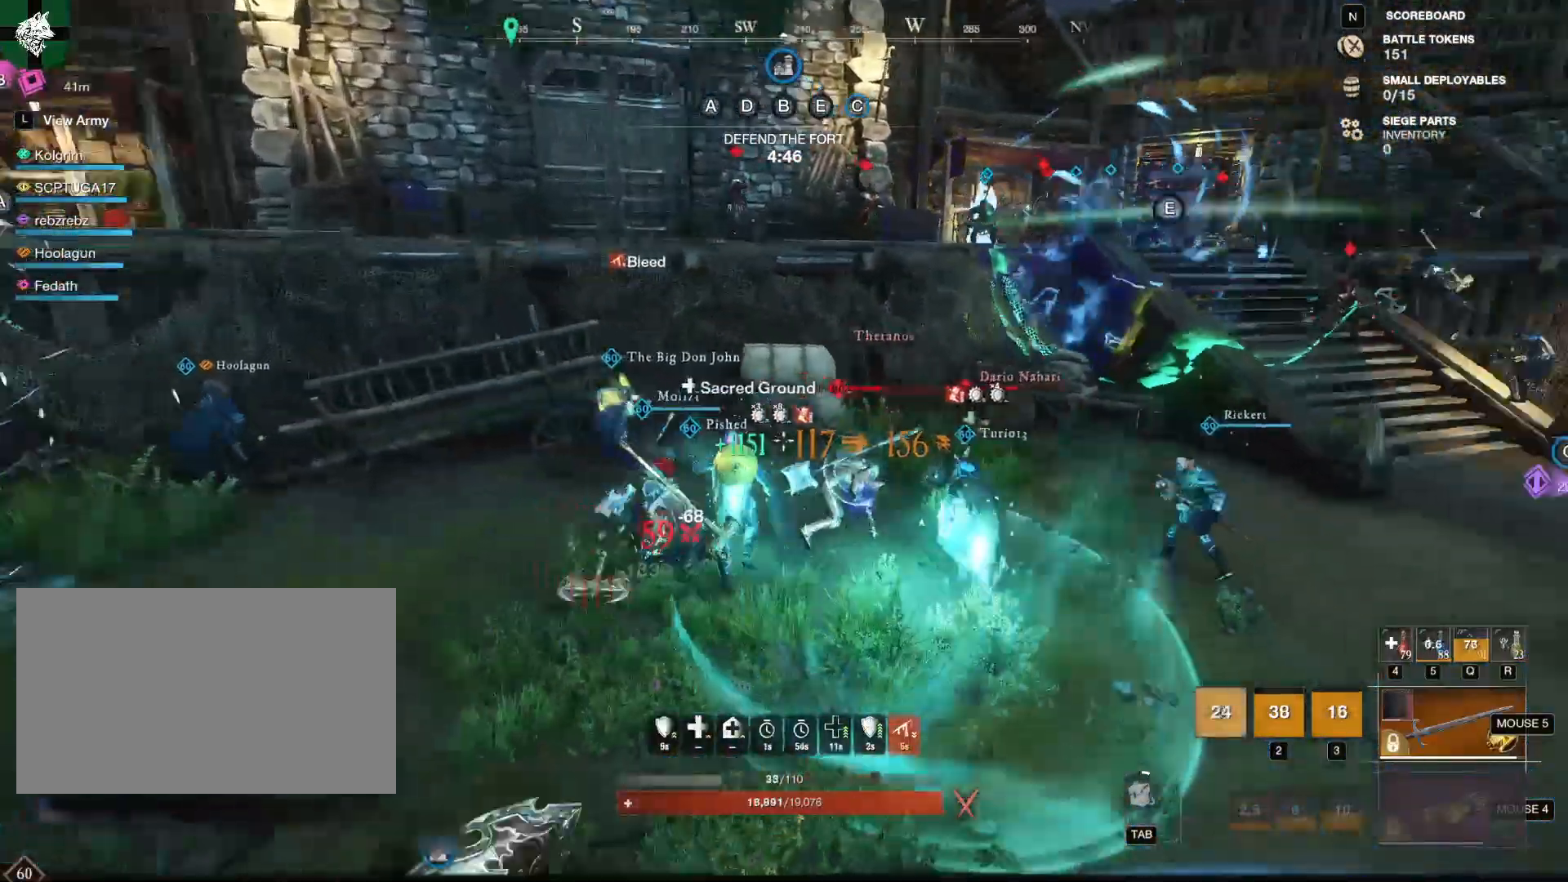
{"keys": ["d"], "mouse": [], "events": [[67, "s", "down"], [100, "shift", "down"], [284, "shift", "up"], [384, "s", "up"], [417, "d", "down"]]}
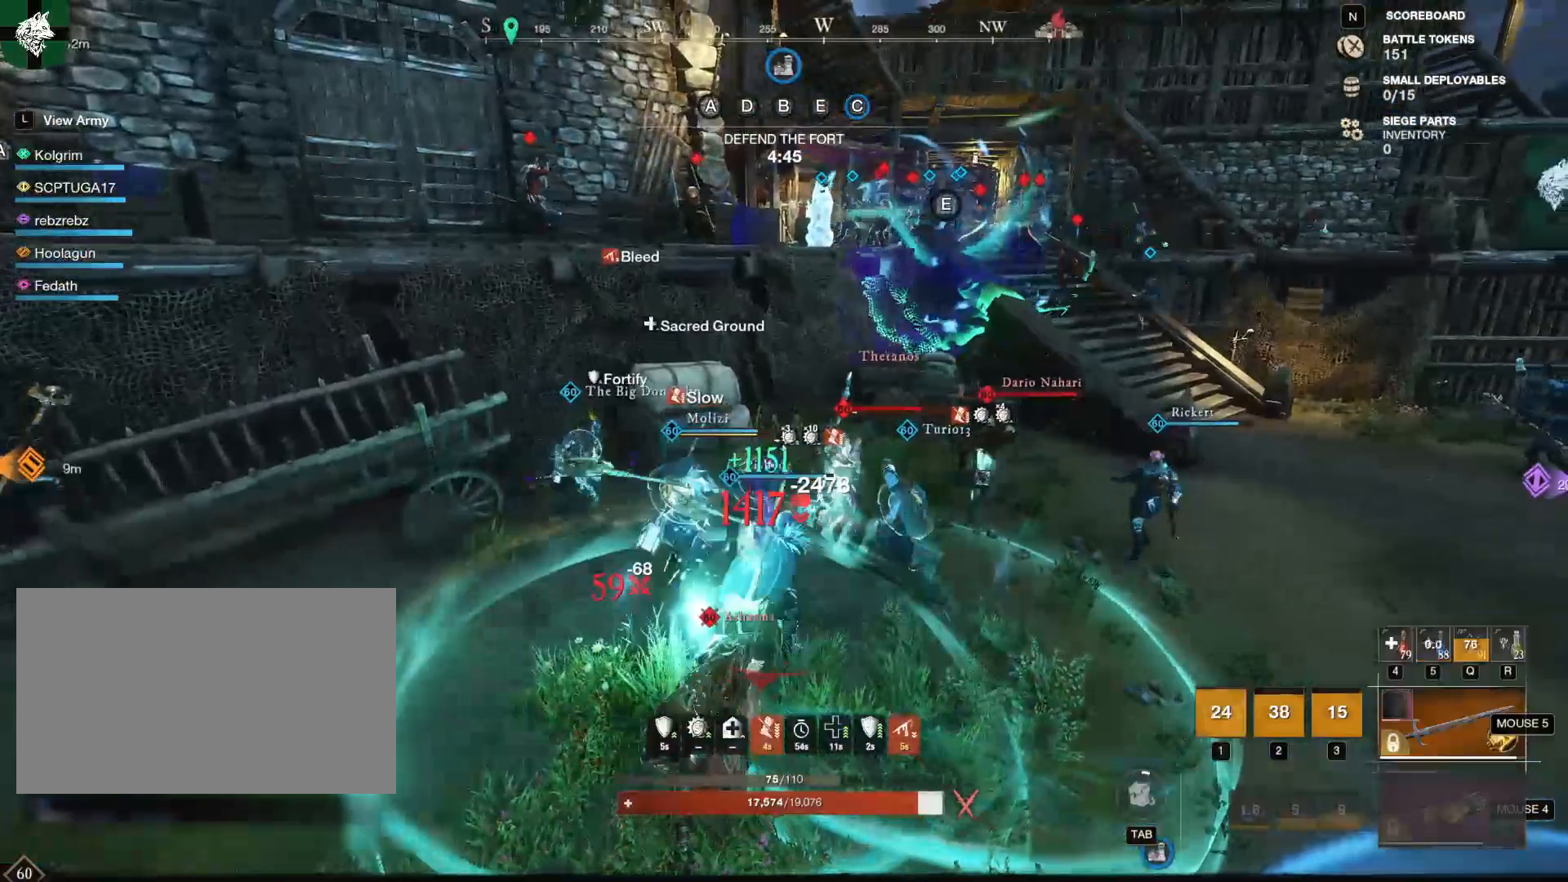
{"keys": ["d", "s"], "mouse": ["right"], "events": [[217, "mouse_right", "down"], [401, "s", "down"]]}
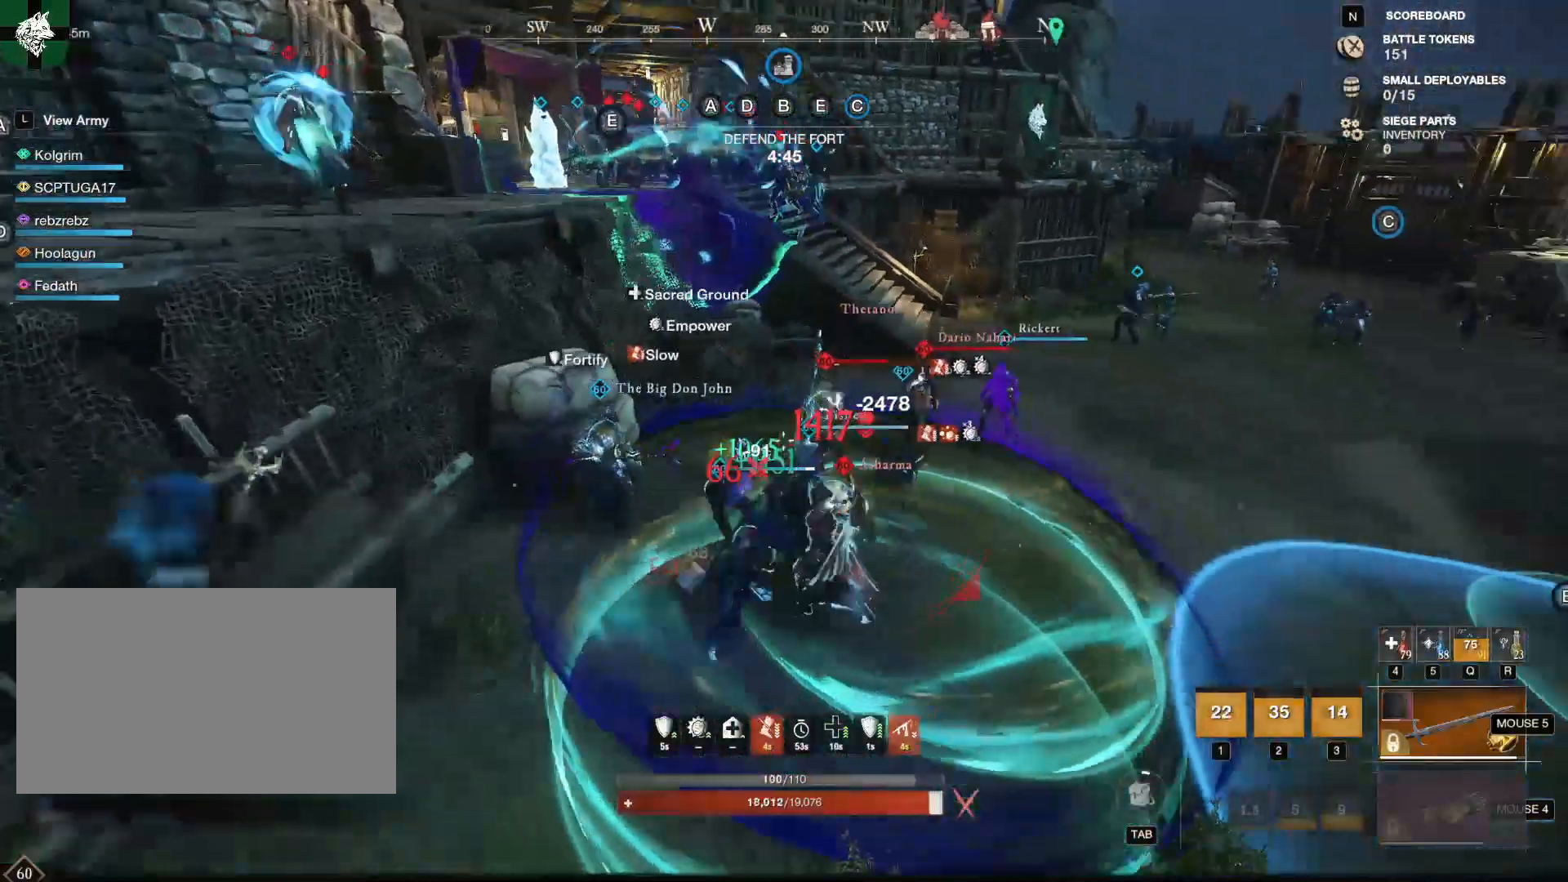
{"keys": ["d"], "mouse": ["right"], "events": [[217, "s", "up"]]}
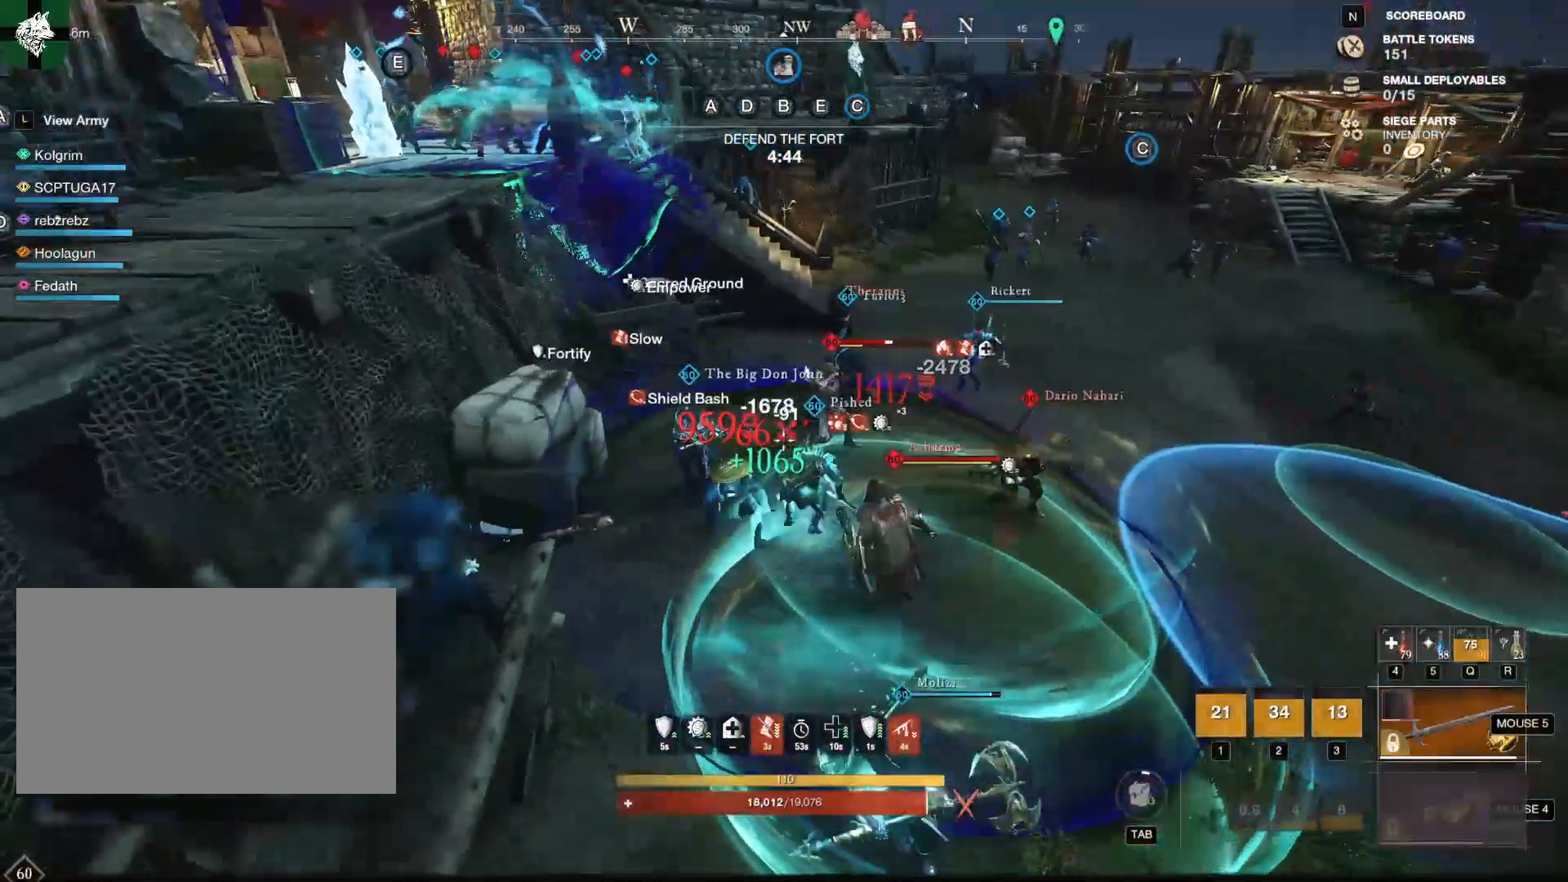
{"keys": ["d"], "mouse": ["right"], "events": []}
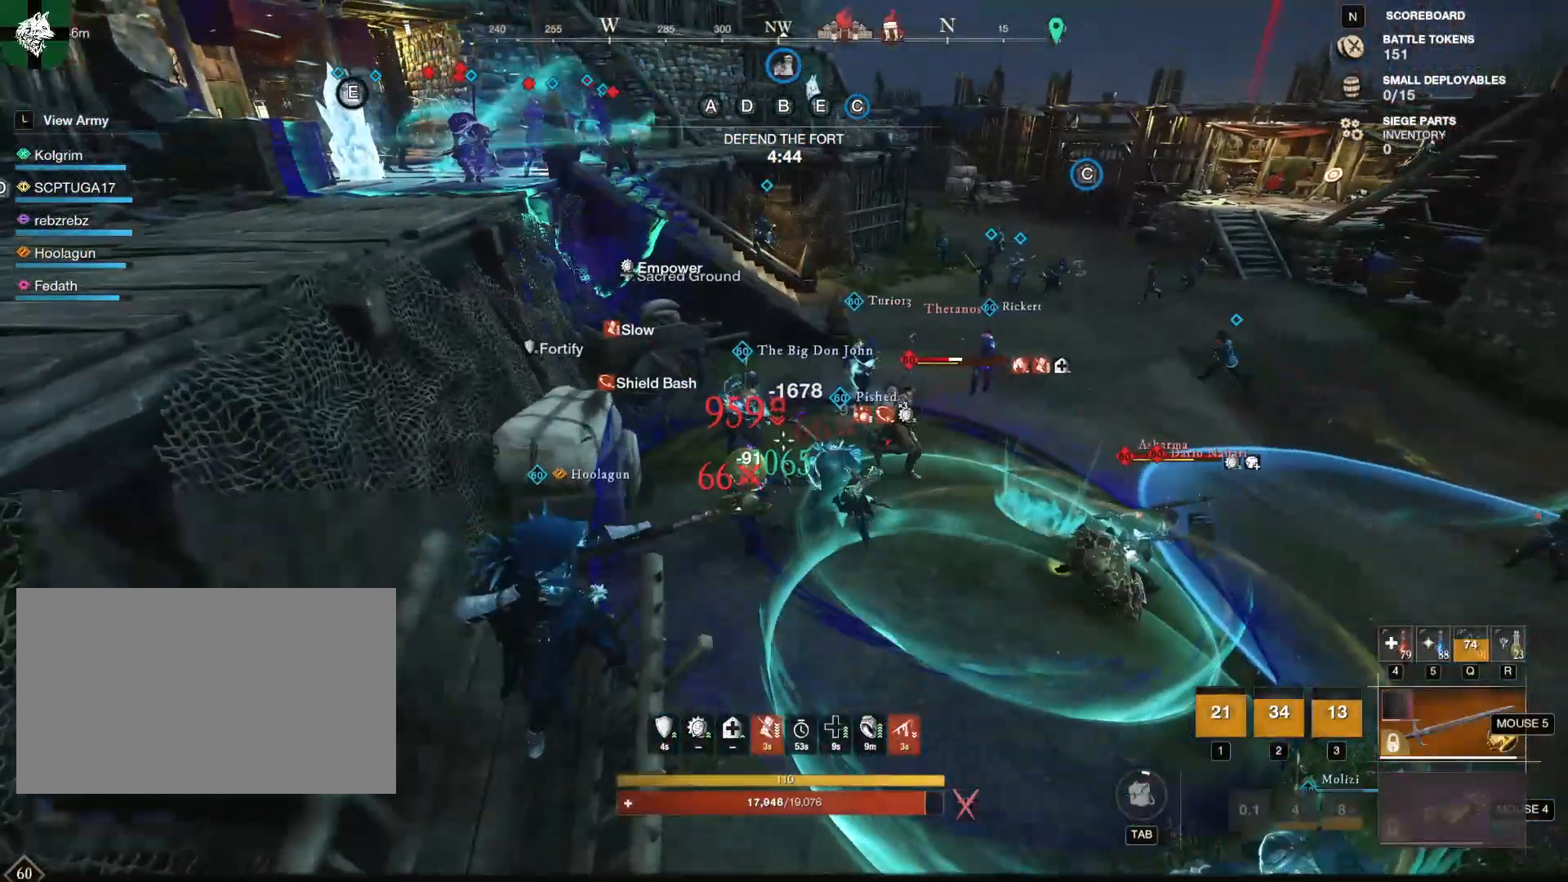
{"keys": ["d", "w"], "mouse": ["right"], "events": [[350, "w", "down"]]}
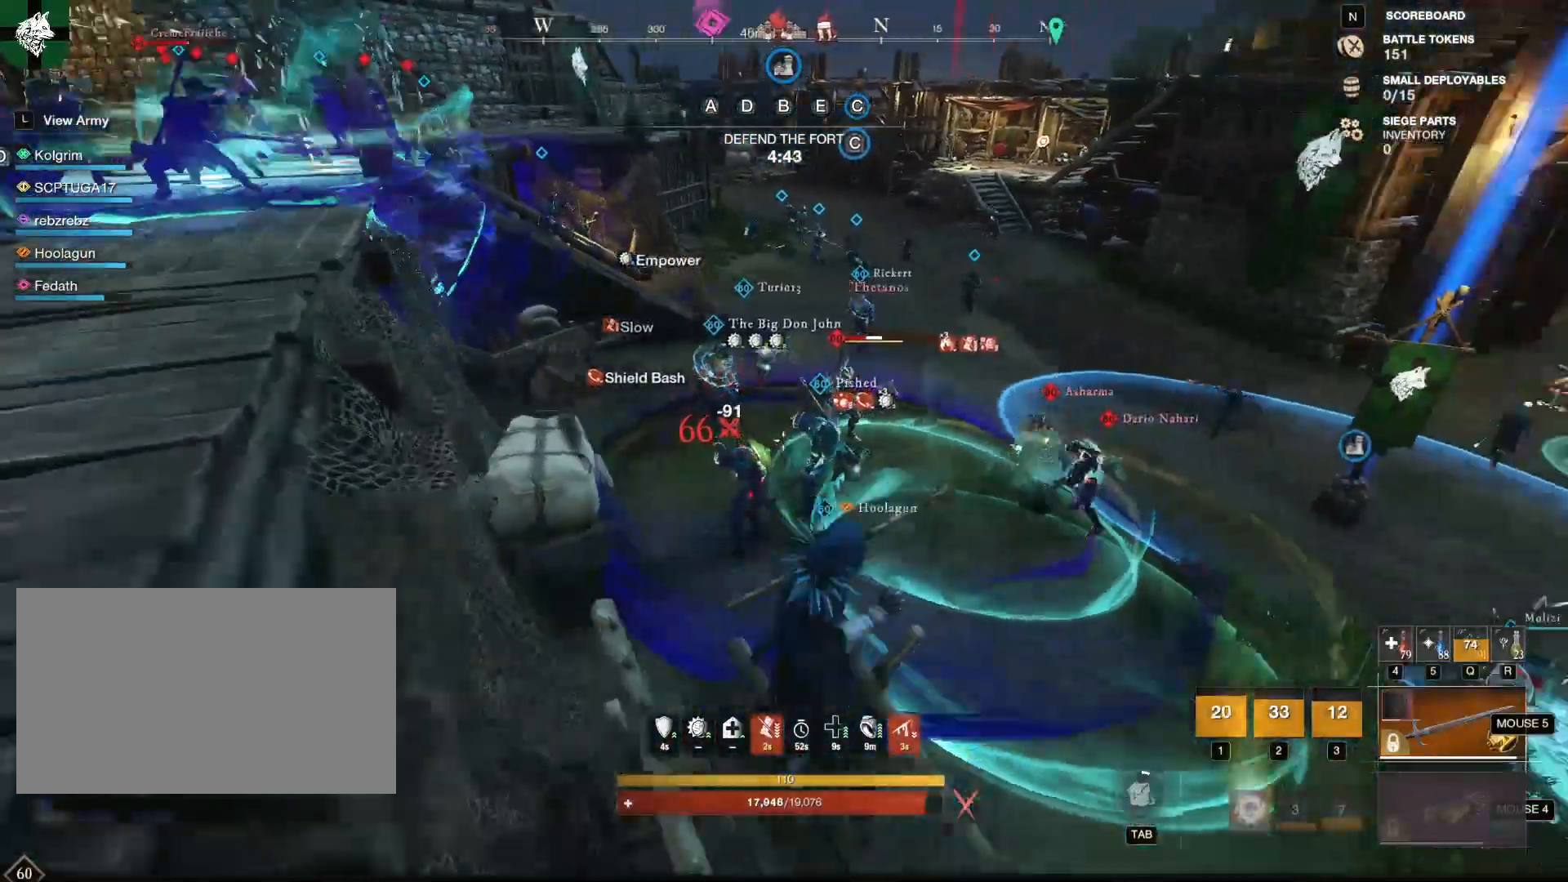
{"keys": ["w"], "mouse": ["right"], "events": [[134, "d", "up"]]}